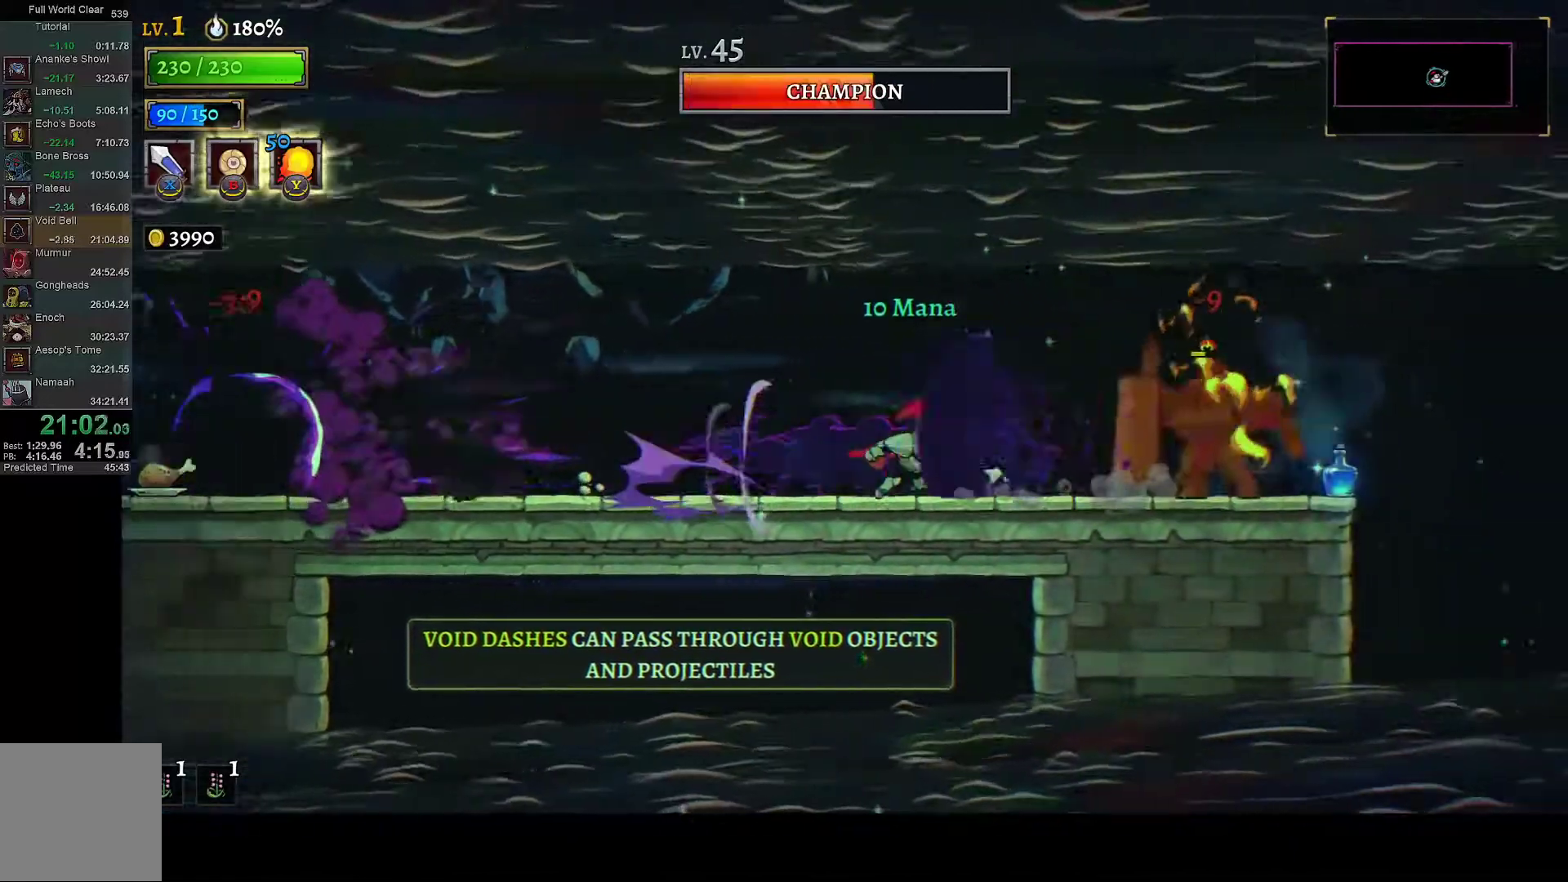
Gameplay with a controller (Xbox layout); each line is a JSON object with the inputs held at the frame after it. "button_events" lists button changes between this image and that frame as [ms after this image, input, new state], when the widget could be followed in between (sticks are given only as held states). This document gives stick clicks only as held states, not as events.
{"buttons": ["DPAD_RIGHT"], "left_stick": "center", "right_stick": "center", "button_events": [[50, "DPAD_RIGHT", "up"], [50, "R1", "up"], [83, "A", "down"], [83, "DPAD_LEFT", "down"], [250, "A", "up"], [250, "DPAD_LEFT", "up"], [317, "DPAD_RIGHT", "down"]]}
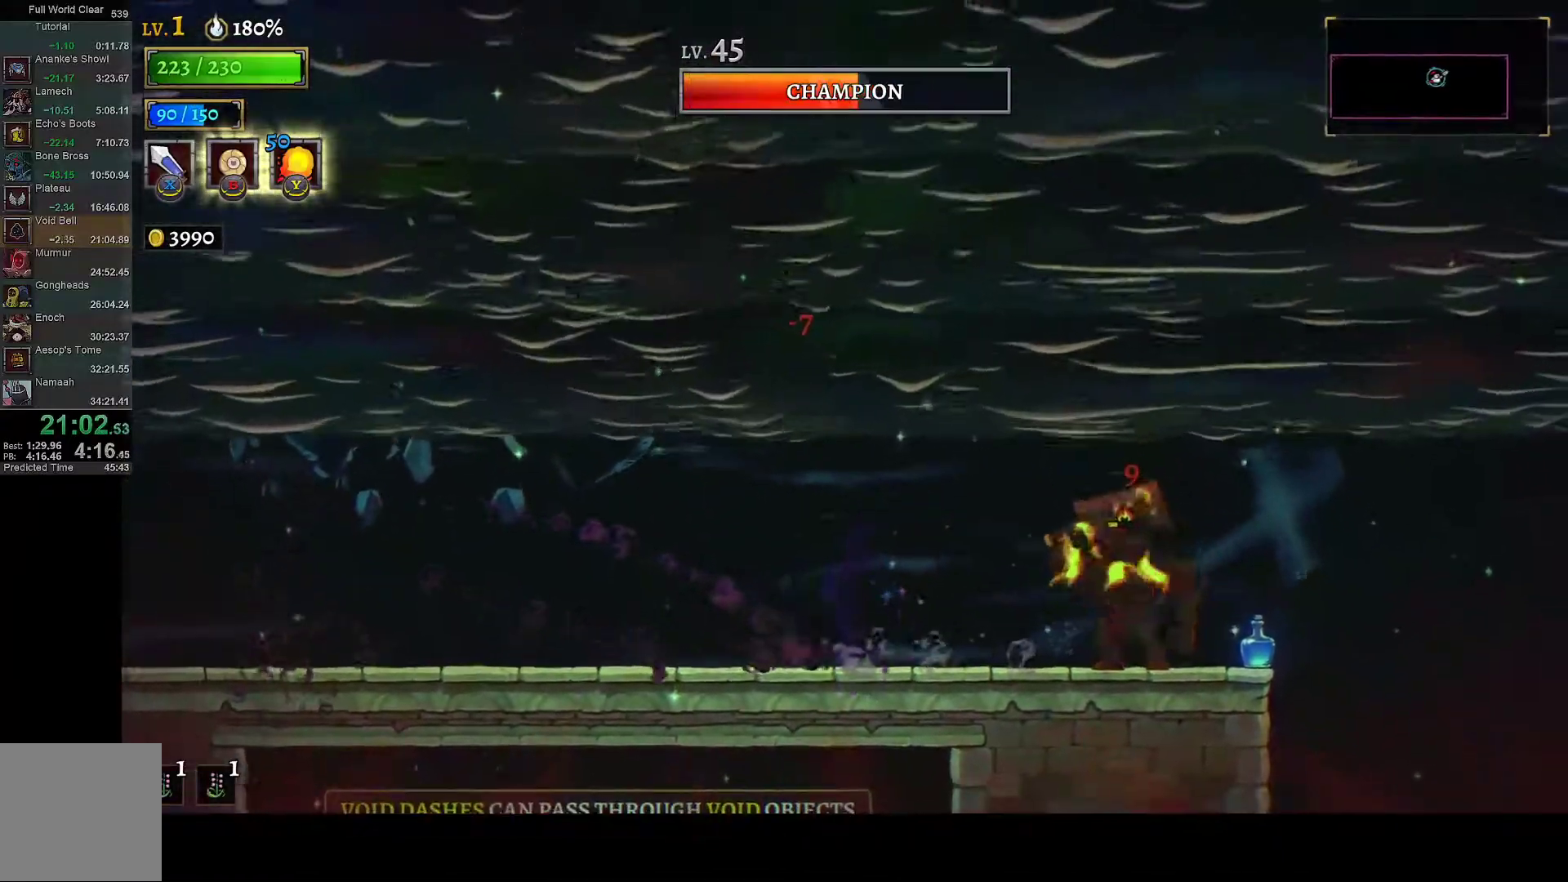
{"buttons": ["DPAD_RIGHT"], "left_stick": "center", "right_stick": "center", "button_events": [[33, "DPAD_RIGHT", "up"], [500, "DPAD_RIGHT", "down"]]}
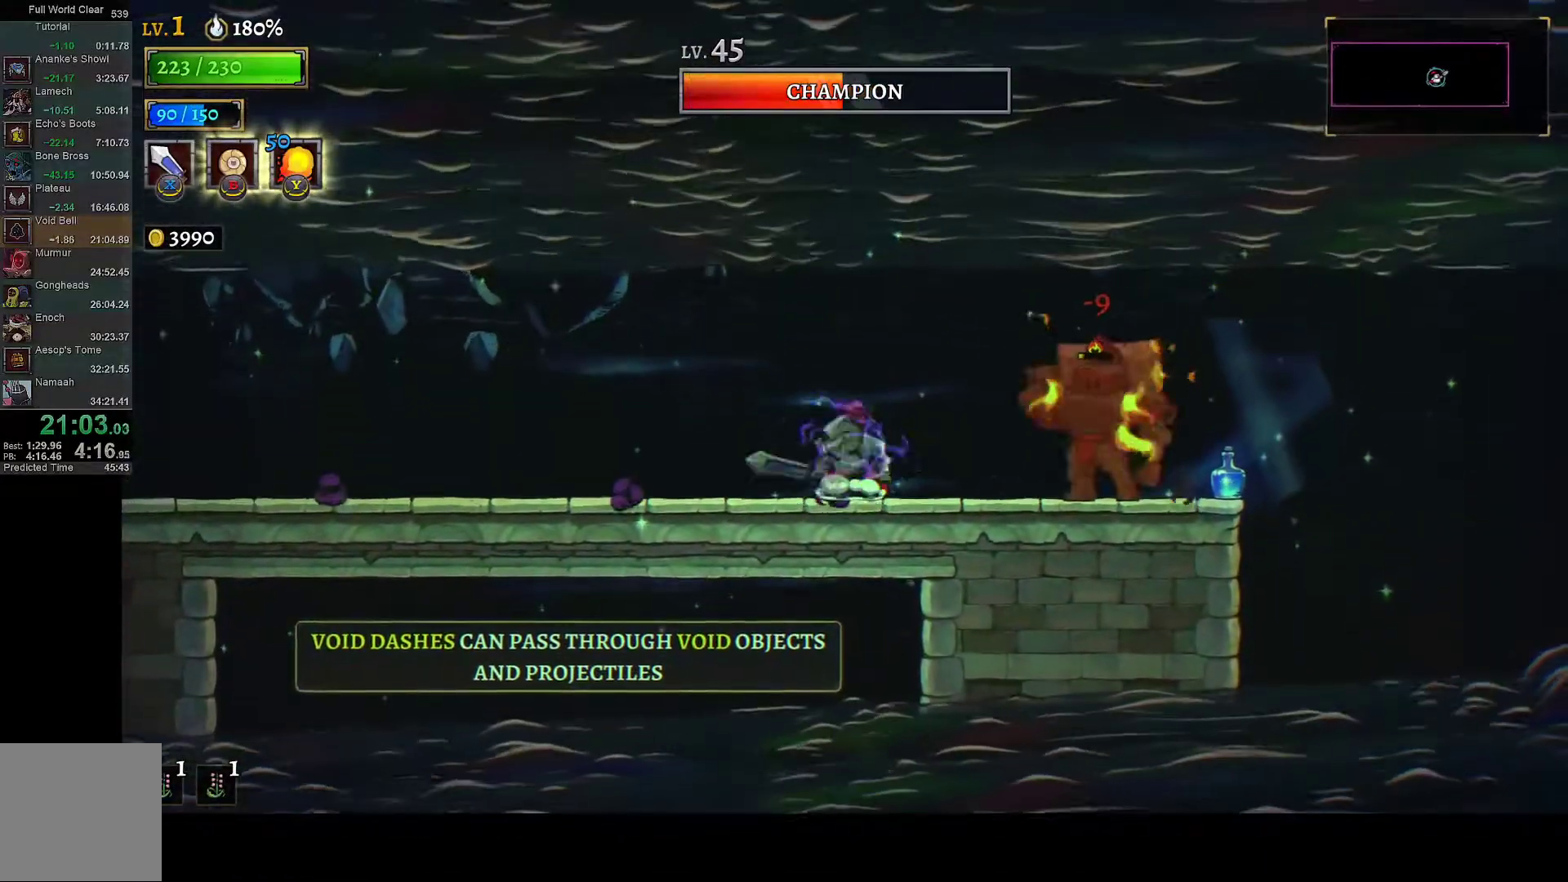
{"buttons": [], "left_stick": "center", "right_stick": "center", "button_events": [[133, "X", "down"], [250, "DPAD_RIGHT", "up"], [283, "DPAD_LEFT", "down"], [283, "X", "up"], [500, "DPAD_LEFT", "up"]]}
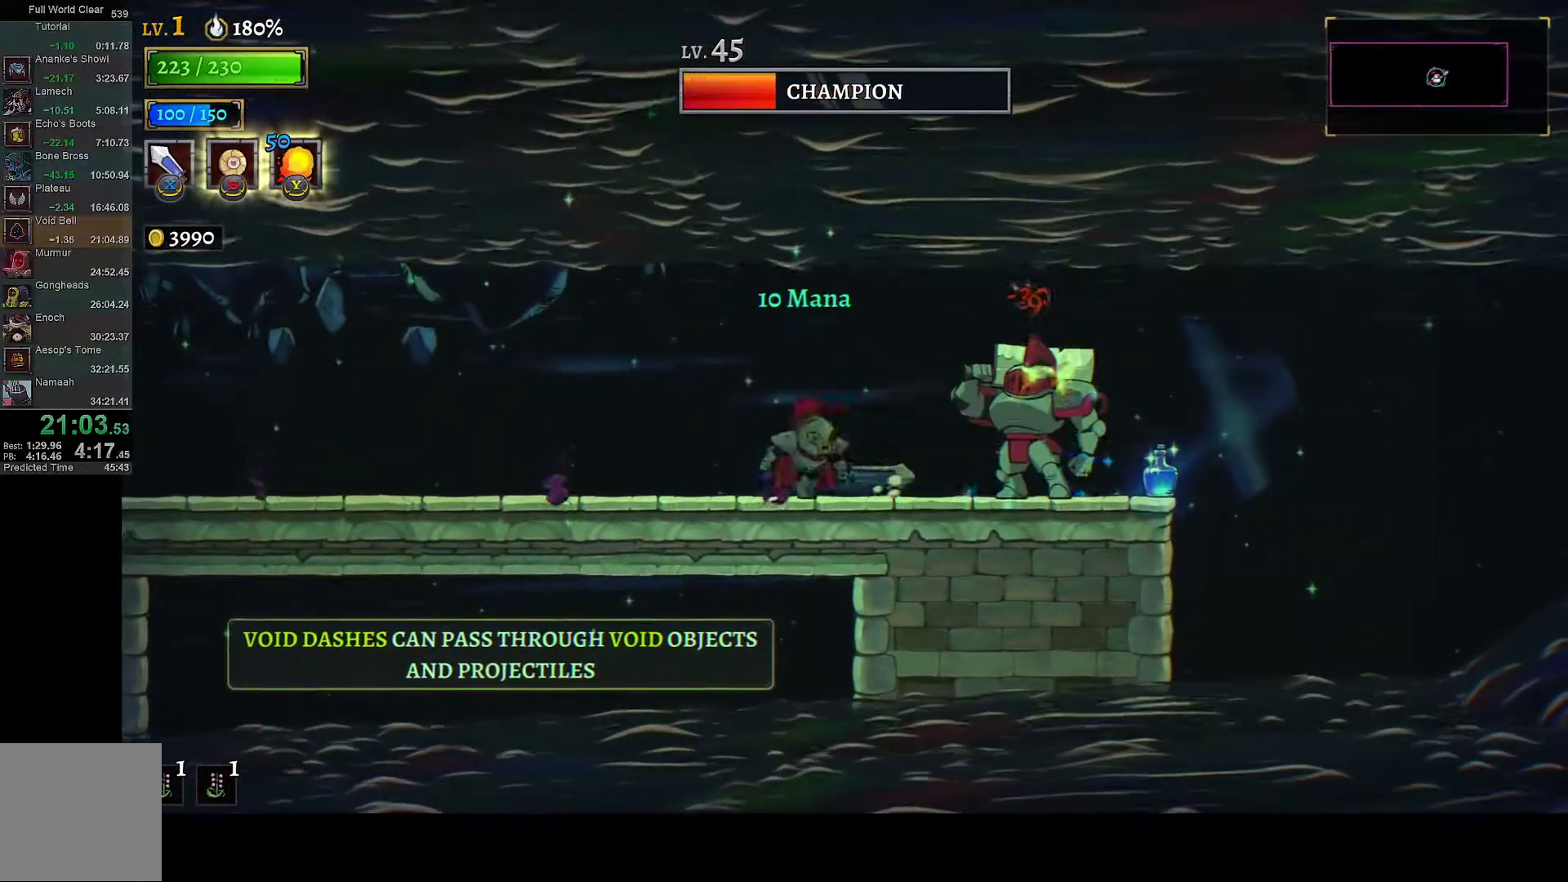
{"buttons": ["DPAD_RIGHT"], "left_stick": "center", "right_stick": "center", "button_events": [[33, "DPAD_RIGHT", "down"], [67, "X", "down"], [217, "DPAD_RIGHT", "up"], [233, "DPAD_LEFT", "down"], [250, "X", "up"], [417, "DPAD_LEFT", "up"], [450, "DPAD_RIGHT", "down"]]}
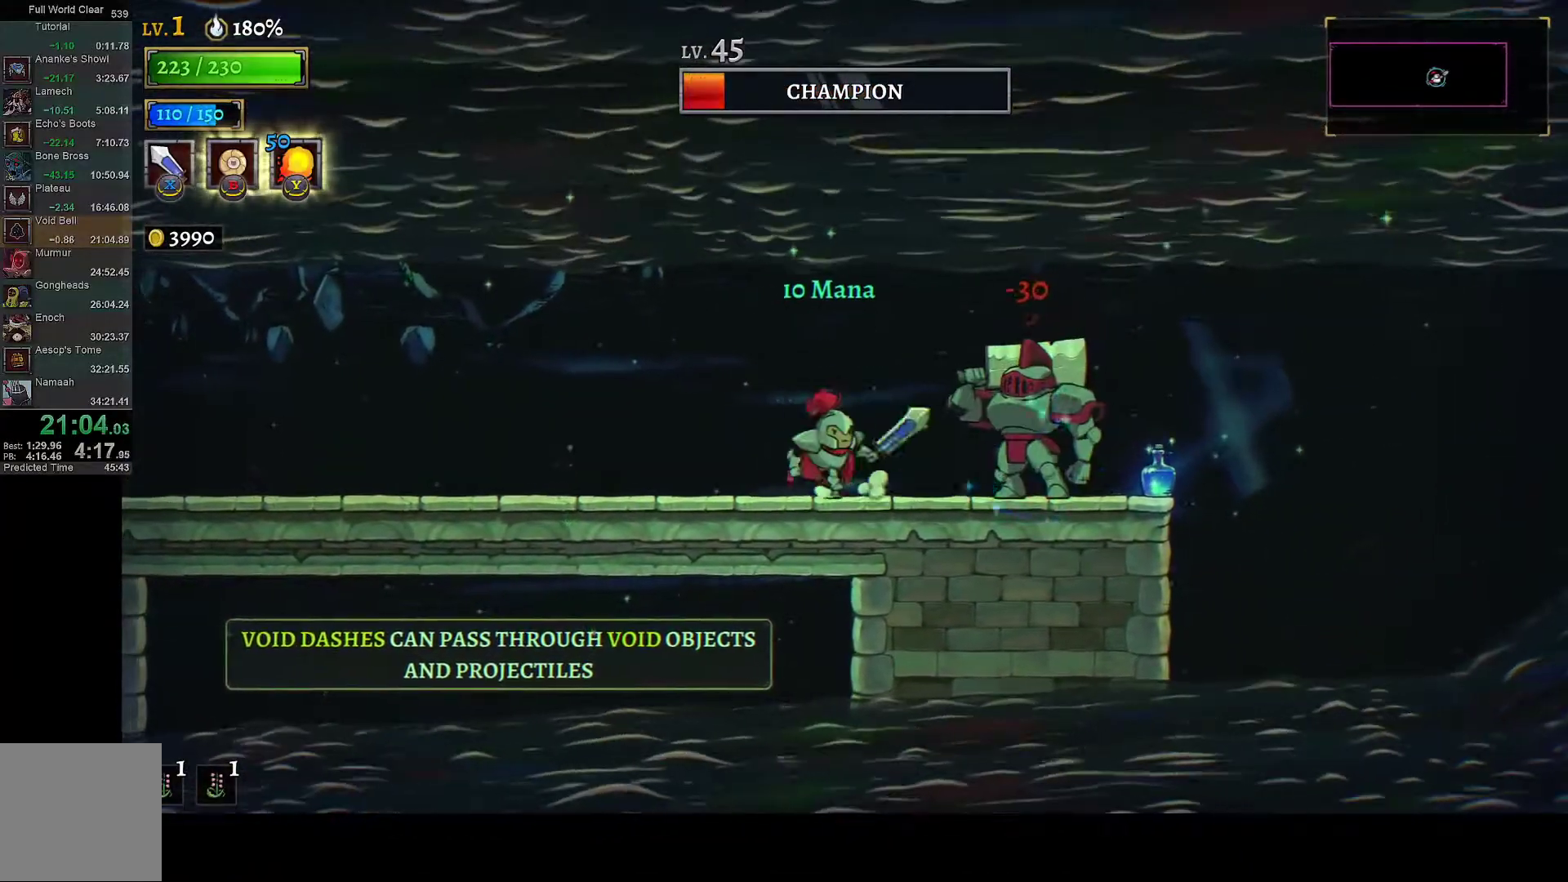
{"buttons": [], "left_stick": "center", "right_stick": "center", "button_events": [[33, "X", "down"], [150, "DPAD_RIGHT", "up"], [150, "X", "up"], [233, "DPAD_LEFT", "down"], [367, "DPAD_LEFT", "up"]]}
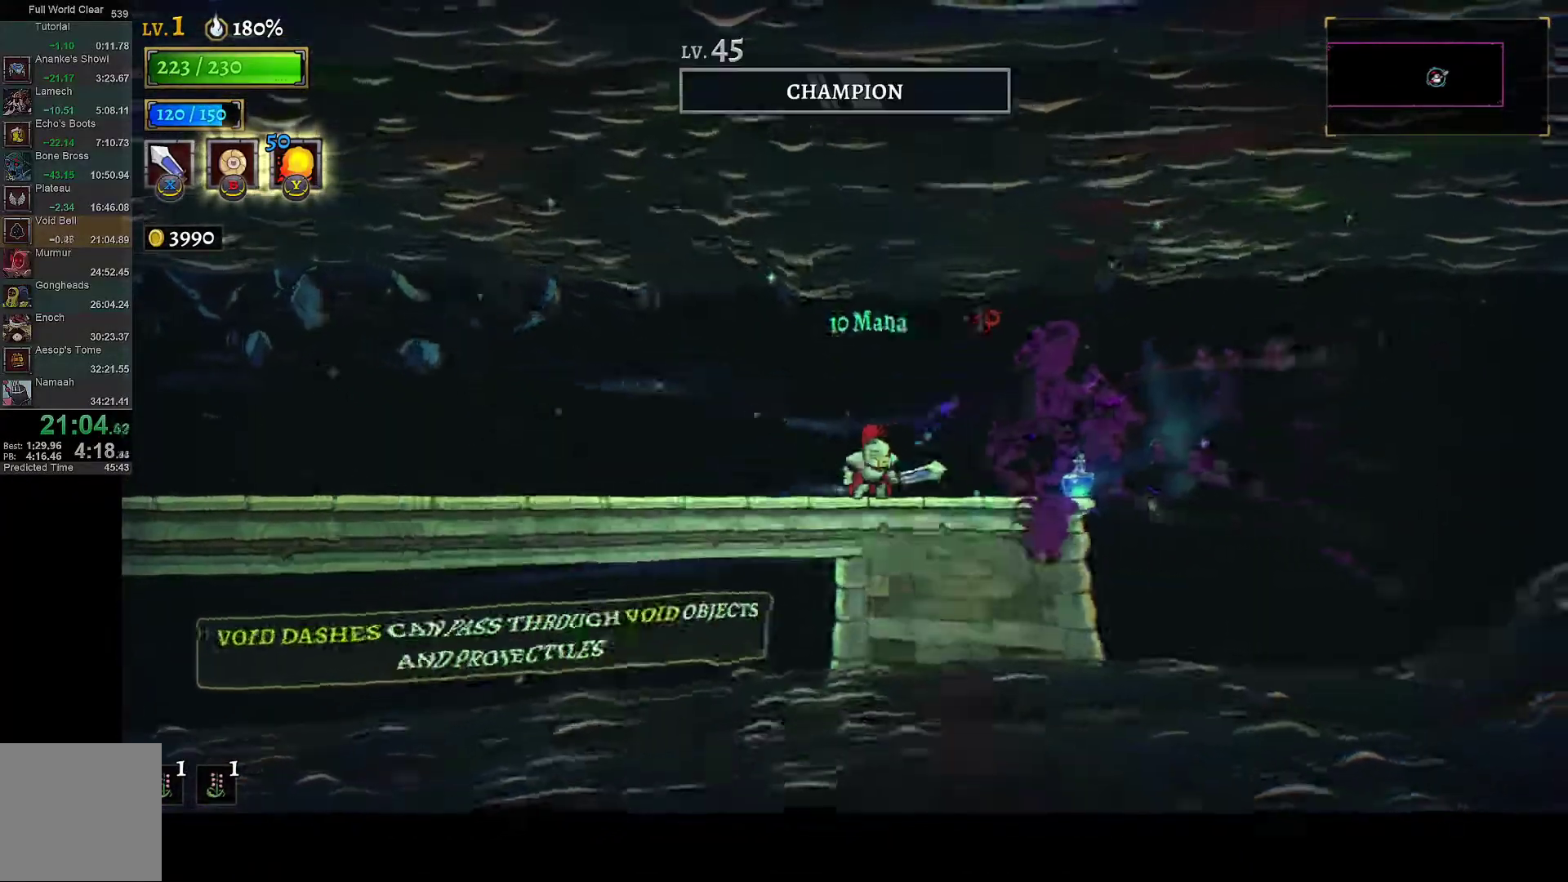
{"buttons": ["DPAD_DOWN", "DPAD_LEFT"], "left_stick": "center", "right_stick": "center", "button_events": [[250, "DPAD_LEFT", "down"], [383, "DPAD_DOWN", "down"]]}
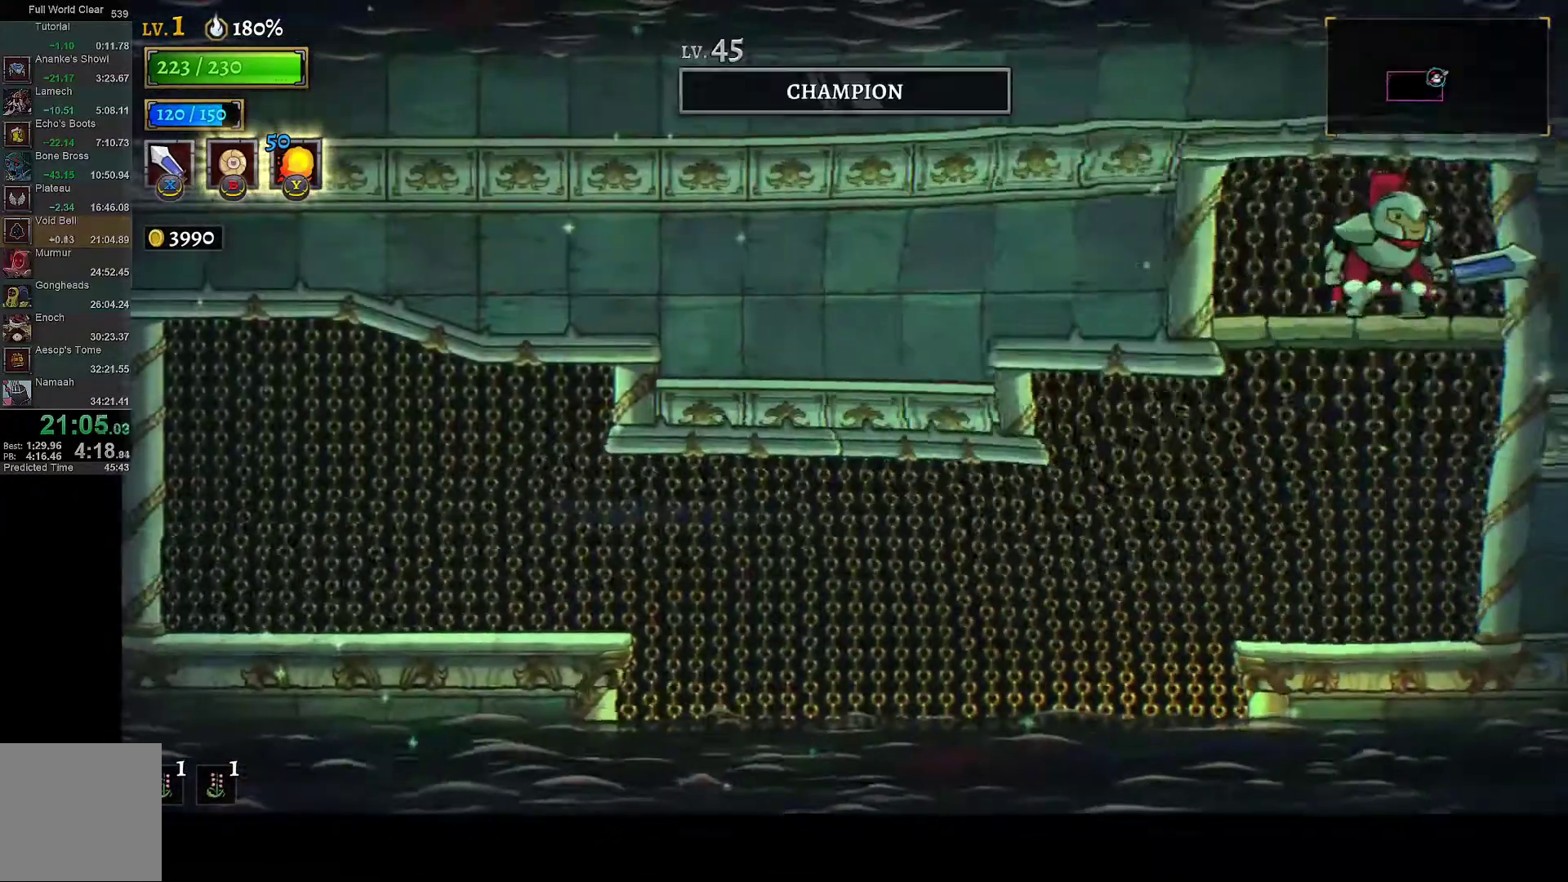
{"buttons": ["DPAD_DOWN", "DPAD_LEFT"], "left_stick": "center", "right_stick": "center", "button_events": []}
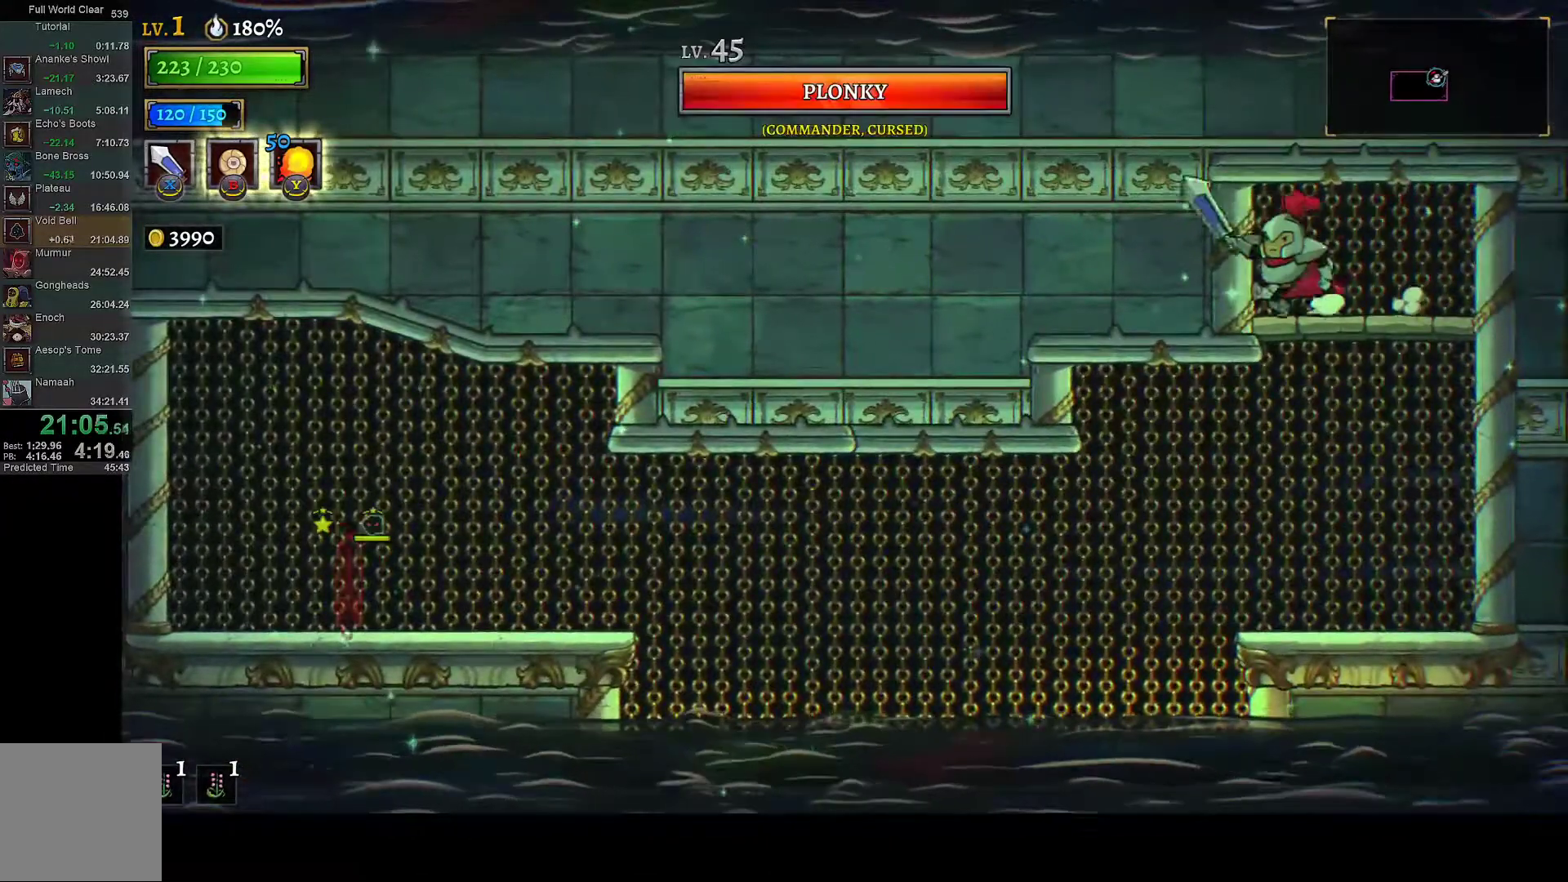
{"buttons": ["DPAD_LEFT"], "left_stick": "center", "right_stick": "center", "button_events": [[17, "A", "down"], [150, "A", "up"], [217, "DPAD_DOWN", "up"]]}
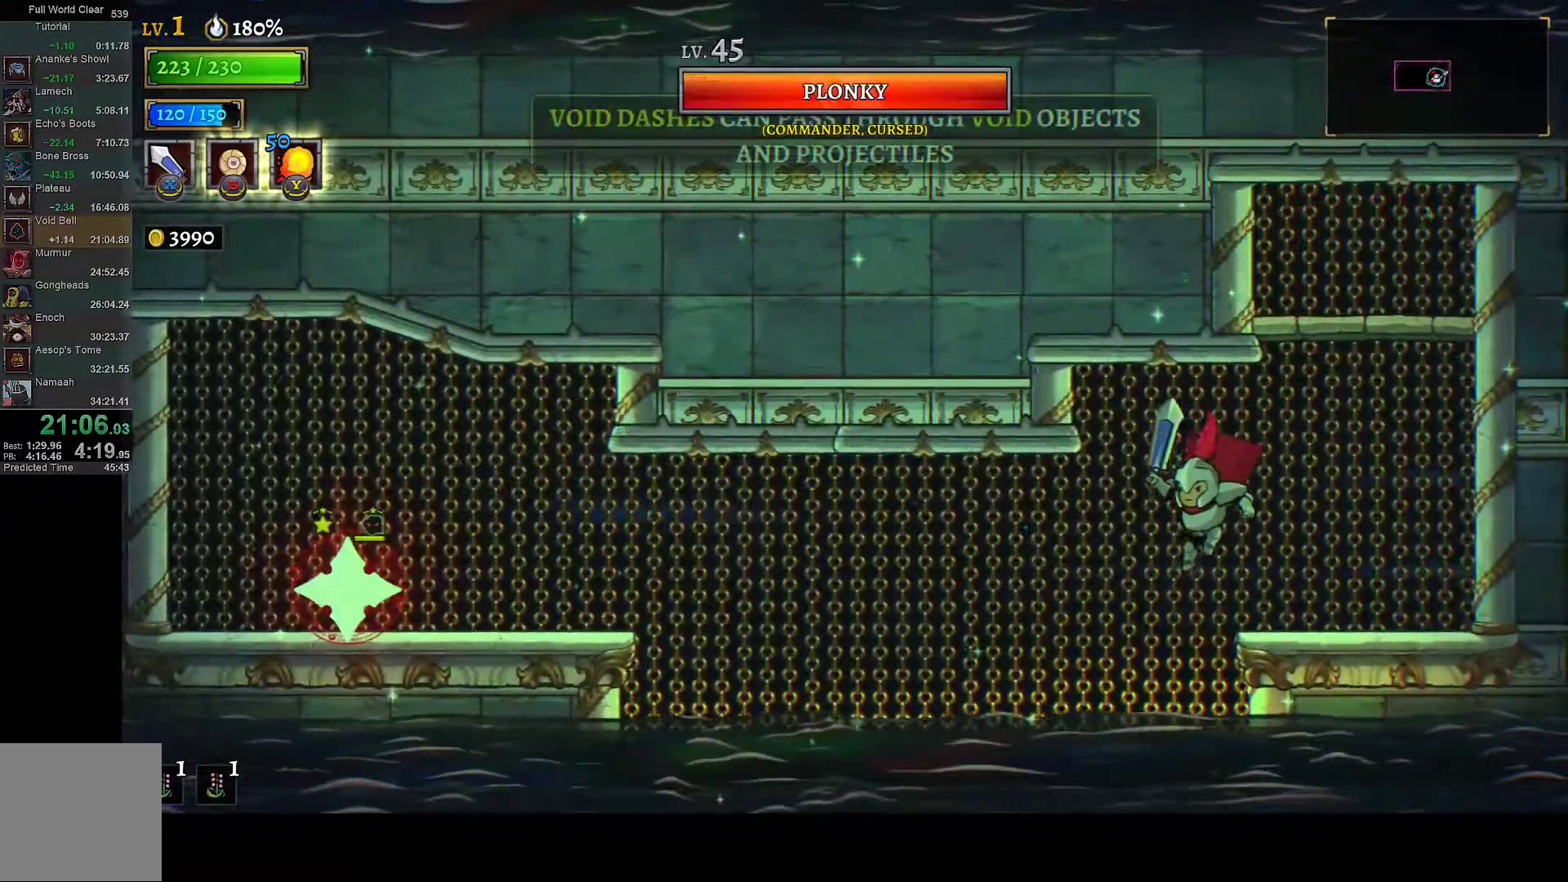
{"buttons": ["DPAD_LEFT"], "left_stick": "center", "right_stick": "center", "button_events": [[17, "L1", "down"], [483, "L1", "up"]]}
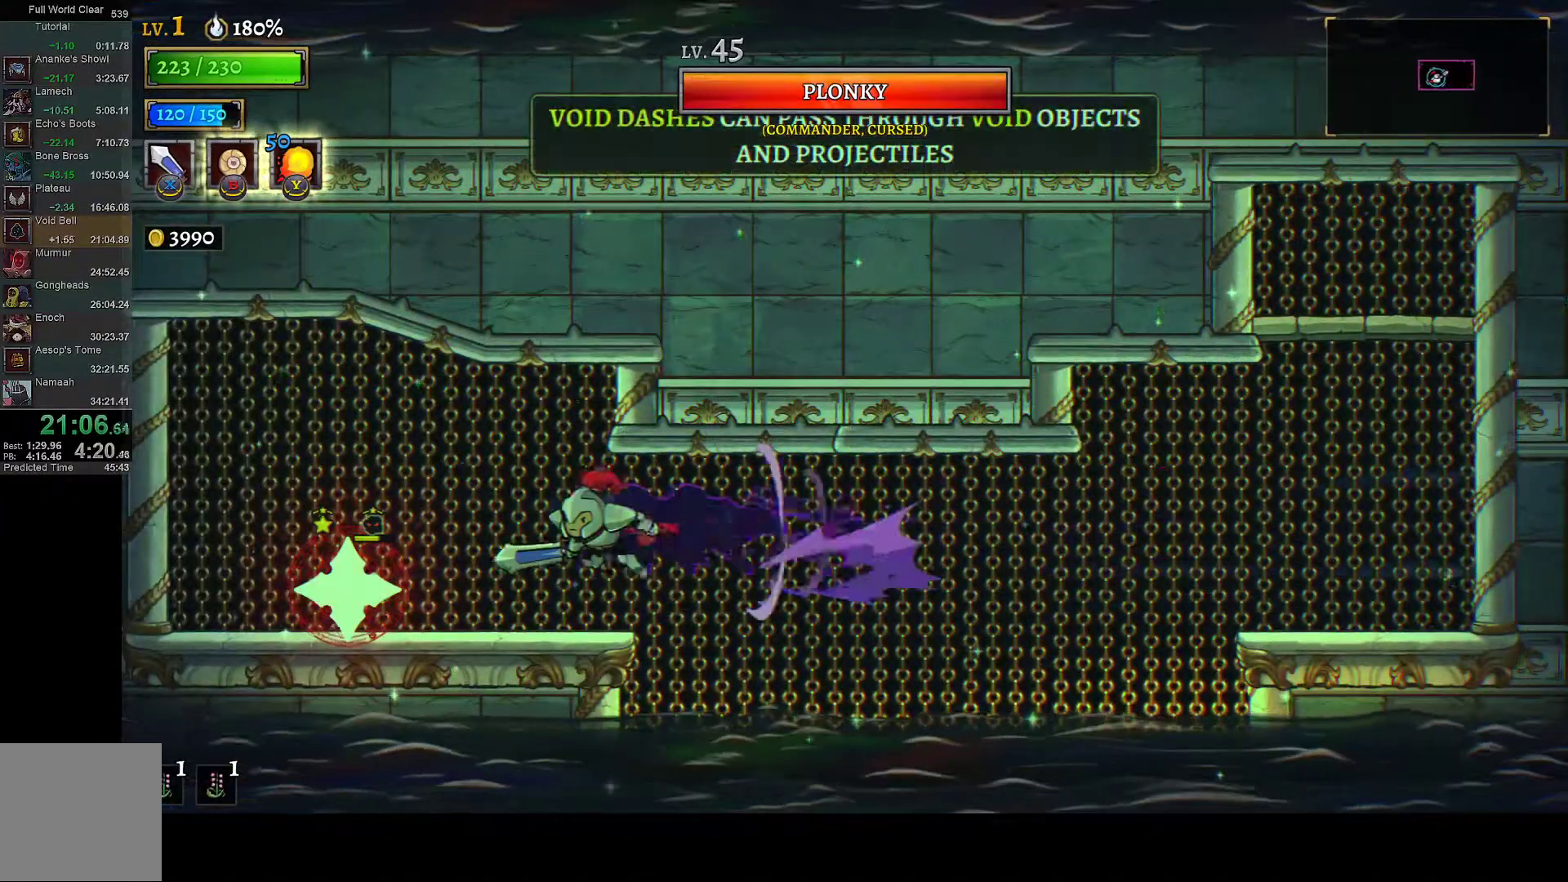
{"buttons": ["DPAD_RIGHT"], "left_stick": "center", "right_stick": "center", "button_events": [[67, "X", "down"], [150, "X", "up"], [233, "Y", "down"], [267, "DPAD_LEFT", "up"], [367, "DPAD_RIGHT", "down"], [367, "Y", "up"]]}
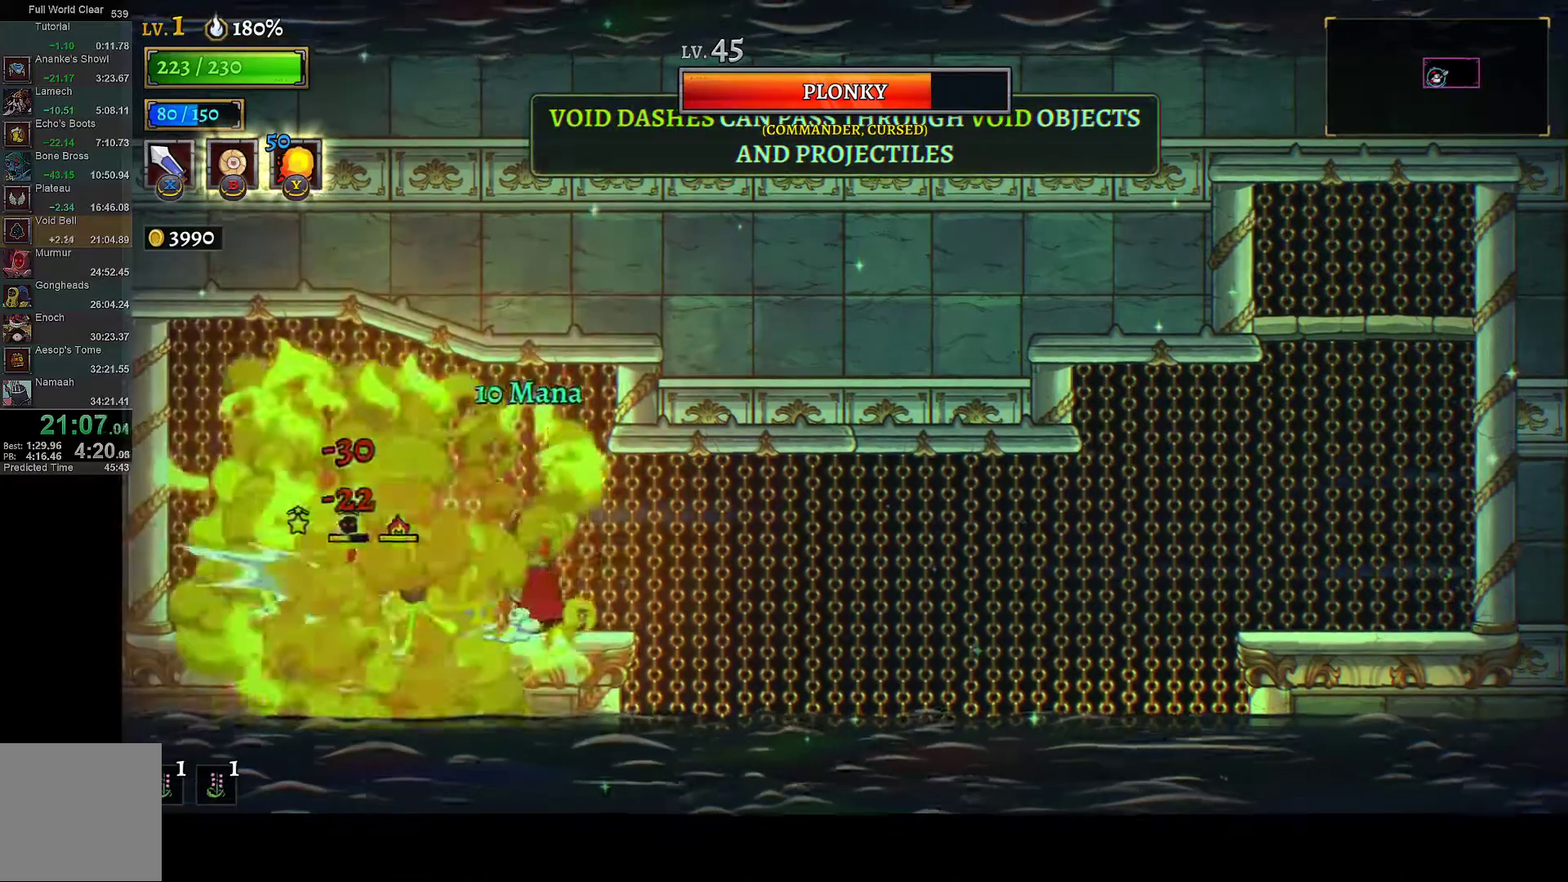
{"buttons": ["B", "L1", "DPAD_LEFT"], "left_stick": "center", "right_stick": "center", "button_events": [[67, "DPAD_RIGHT", "up"], [100, "DPAD_LEFT", "down"], [200, "DPAD_LEFT", "up"], [250, "X", "down"], [350, "X", "up"], [417, "DPAD_LEFT", "down"], [433, "L1", "down"], [450, "B", "down"]]}
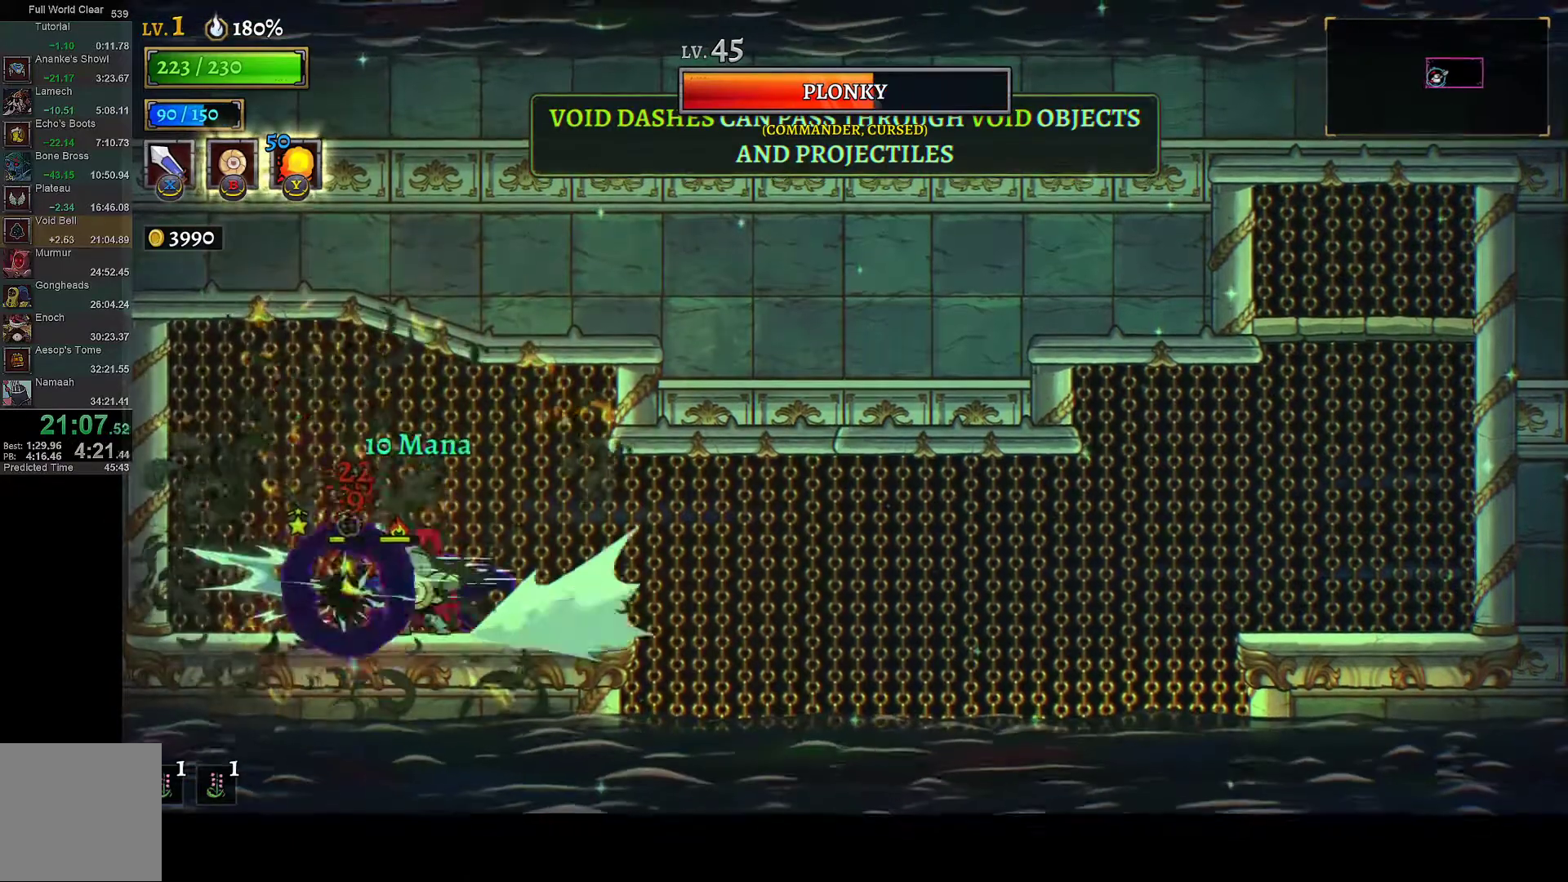
{"buttons": [], "left_stick": "center", "right_stick": "center", "button_events": [[383, "B", "up"], [383, "DPAD_LEFT", "up"], [383, "L1", "up"]]}
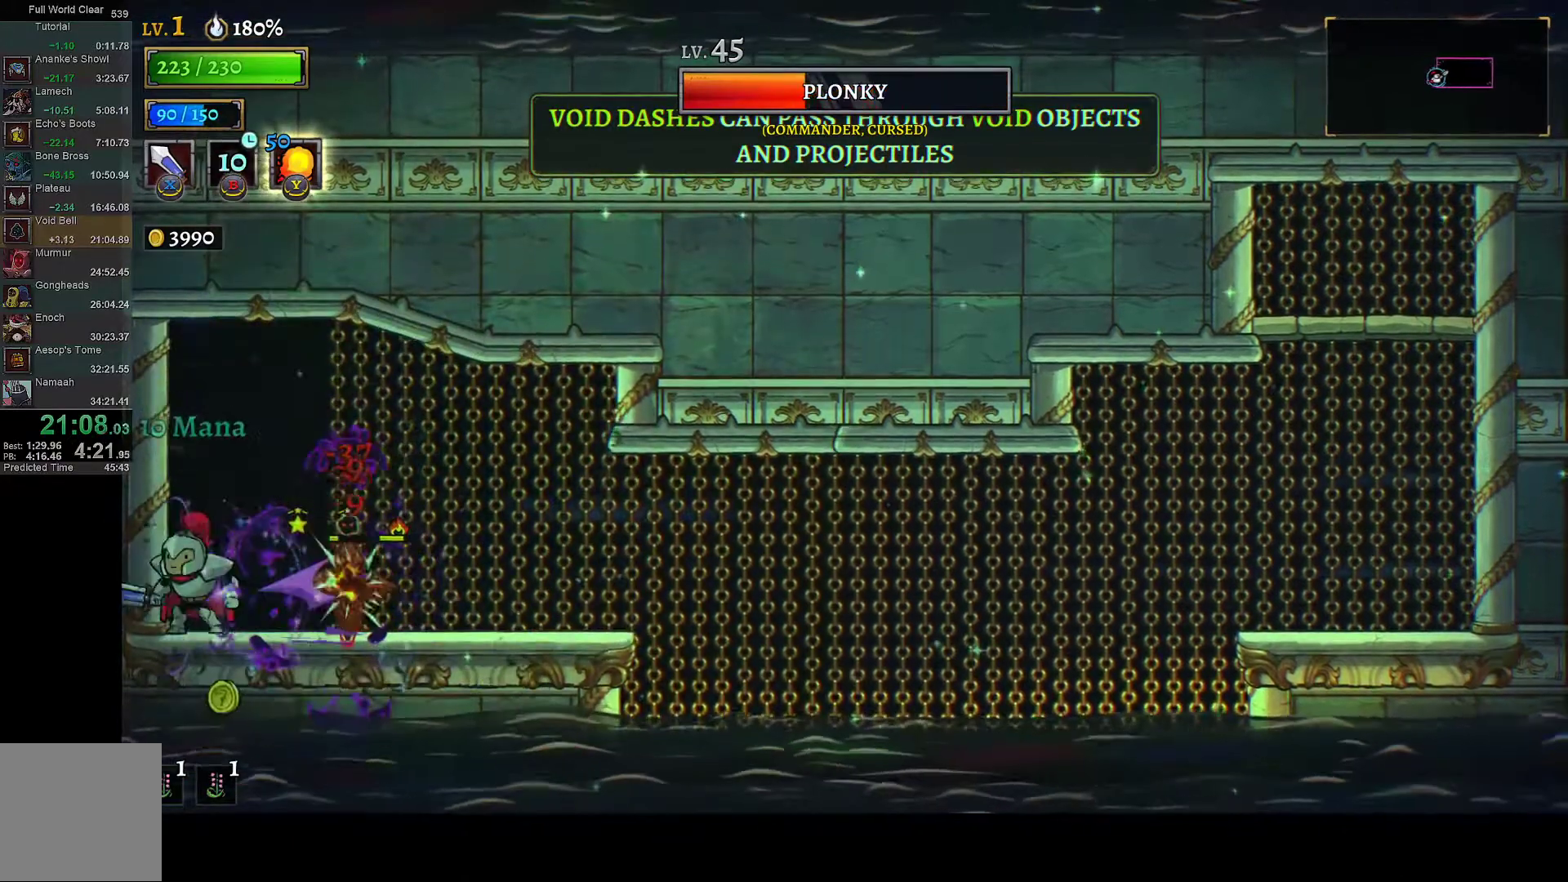
{"buttons": [], "left_stick": "center", "right_stick": "center", "button_events": [[50, "DPAD_RIGHT", "down"], [150, "X", "down"], [200, "DPAD_RIGHT", "up"], [217, "DPAD_LEFT", "down"], [283, "X", "up"], [433, "DPAD_LEFT", "up"]]}
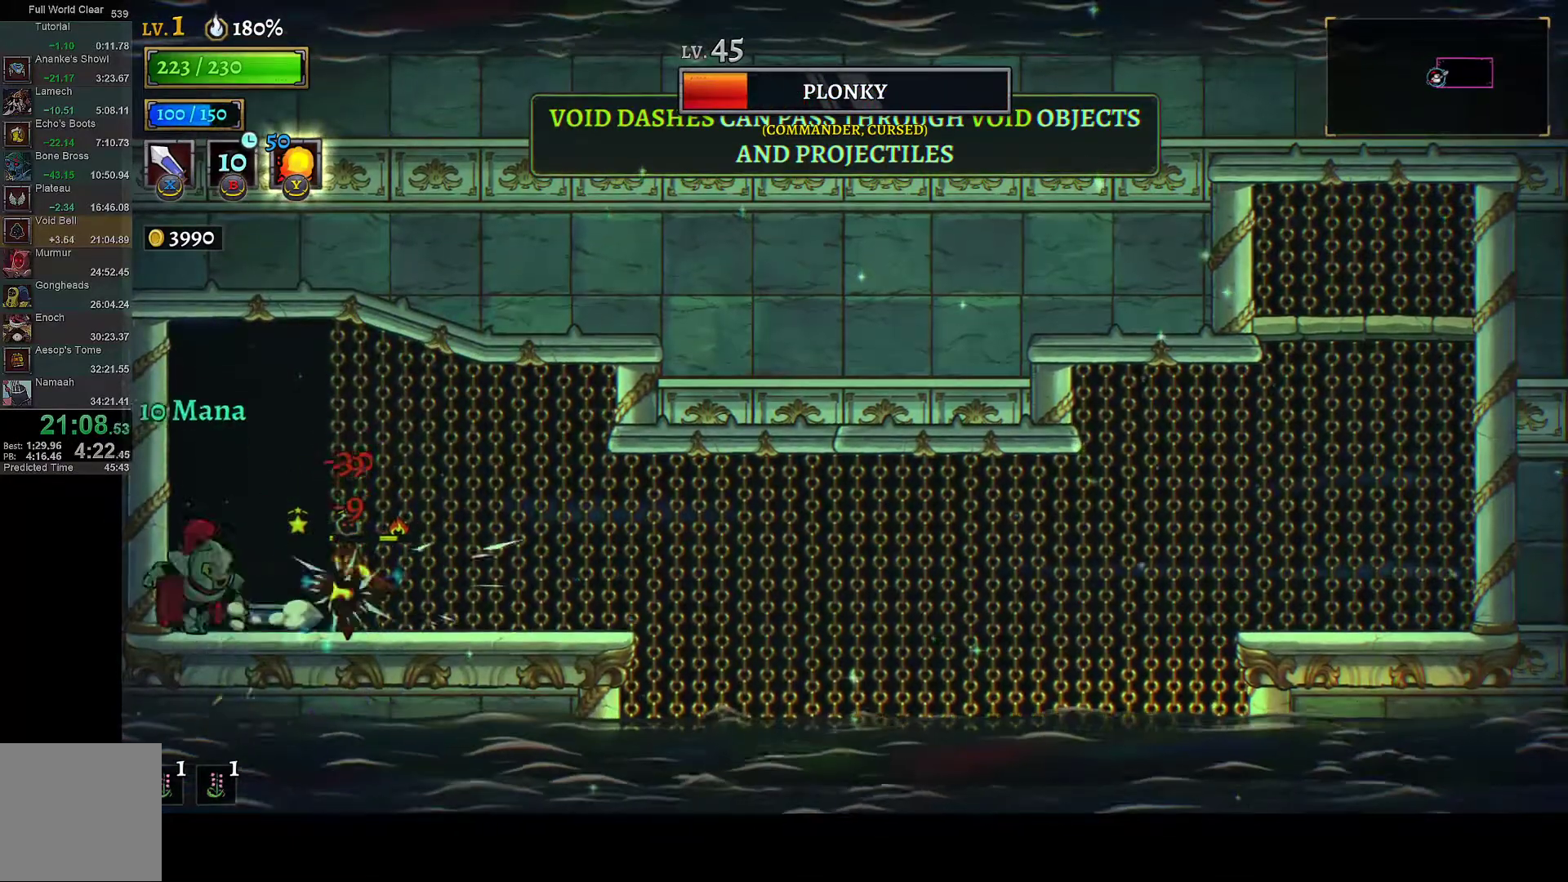
{"buttons": ["X", "DPAD_RIGHT"], "left_stick": "center", "right_stick": "center", "button_events": [[17, "DPAD_RIGHT", "down"], [100, "X", "down"], [150, "DPAD_RIGHT", "up"], [183, "DPAD_LEFT", "down"], [233, "X", "up"], [383, "DPAD_LEFT", "up"], [467, "DPAD_RIGHT", "down"], [500, "X", "down"]]}
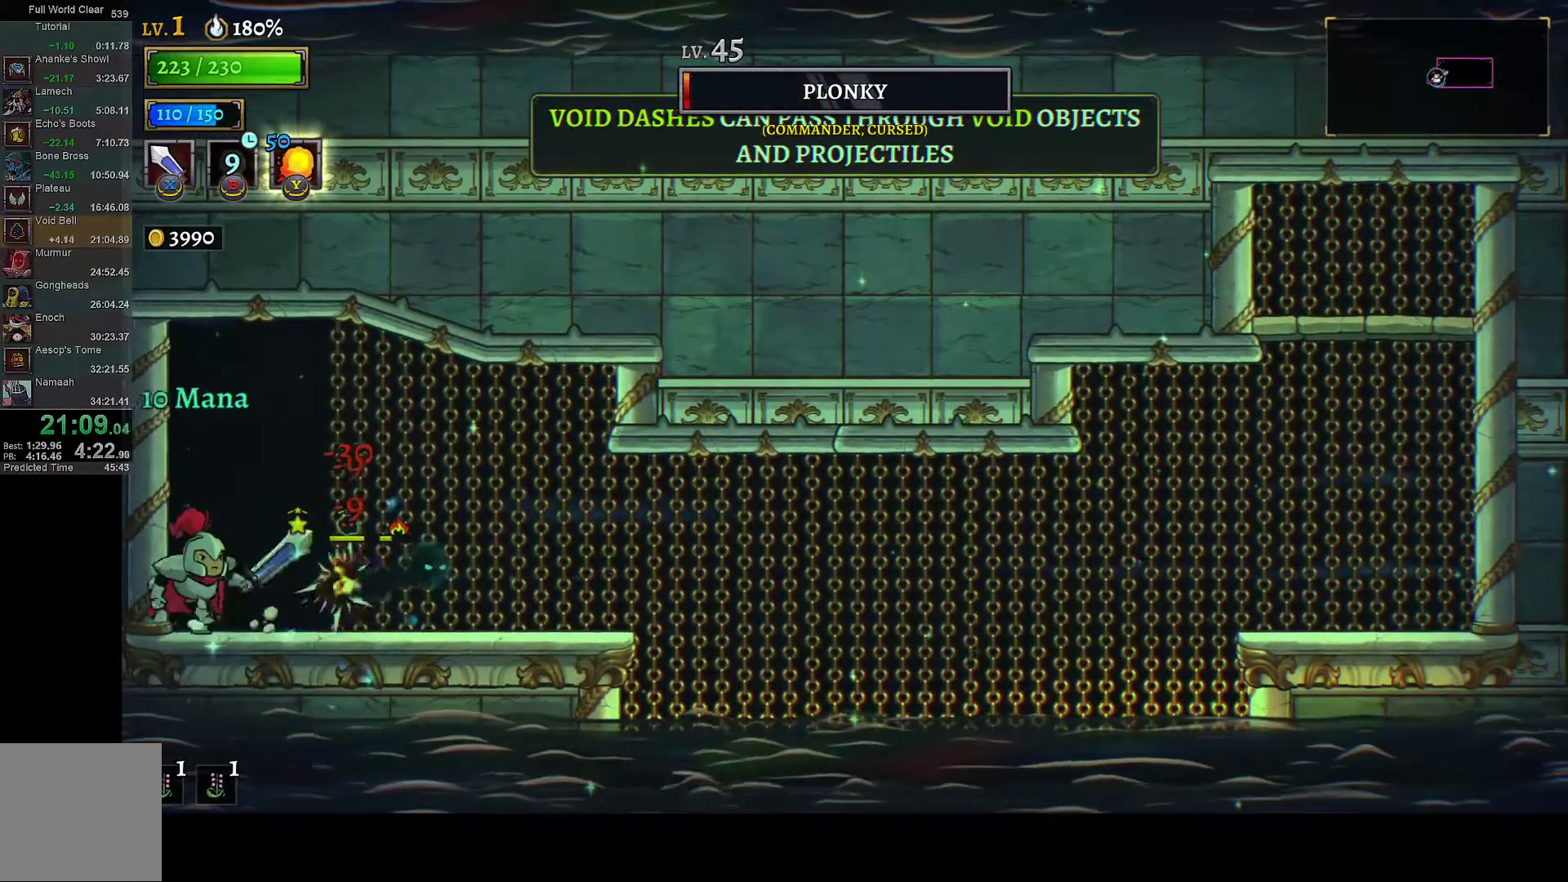
{"buttons": [], "left_stick": "center", "right_stick": "center", "button_events": [[83, "DPAD_RIGHT", "up"], [117, "X", "up"], [217, "A", "down"], [350, "A", "up"]]}
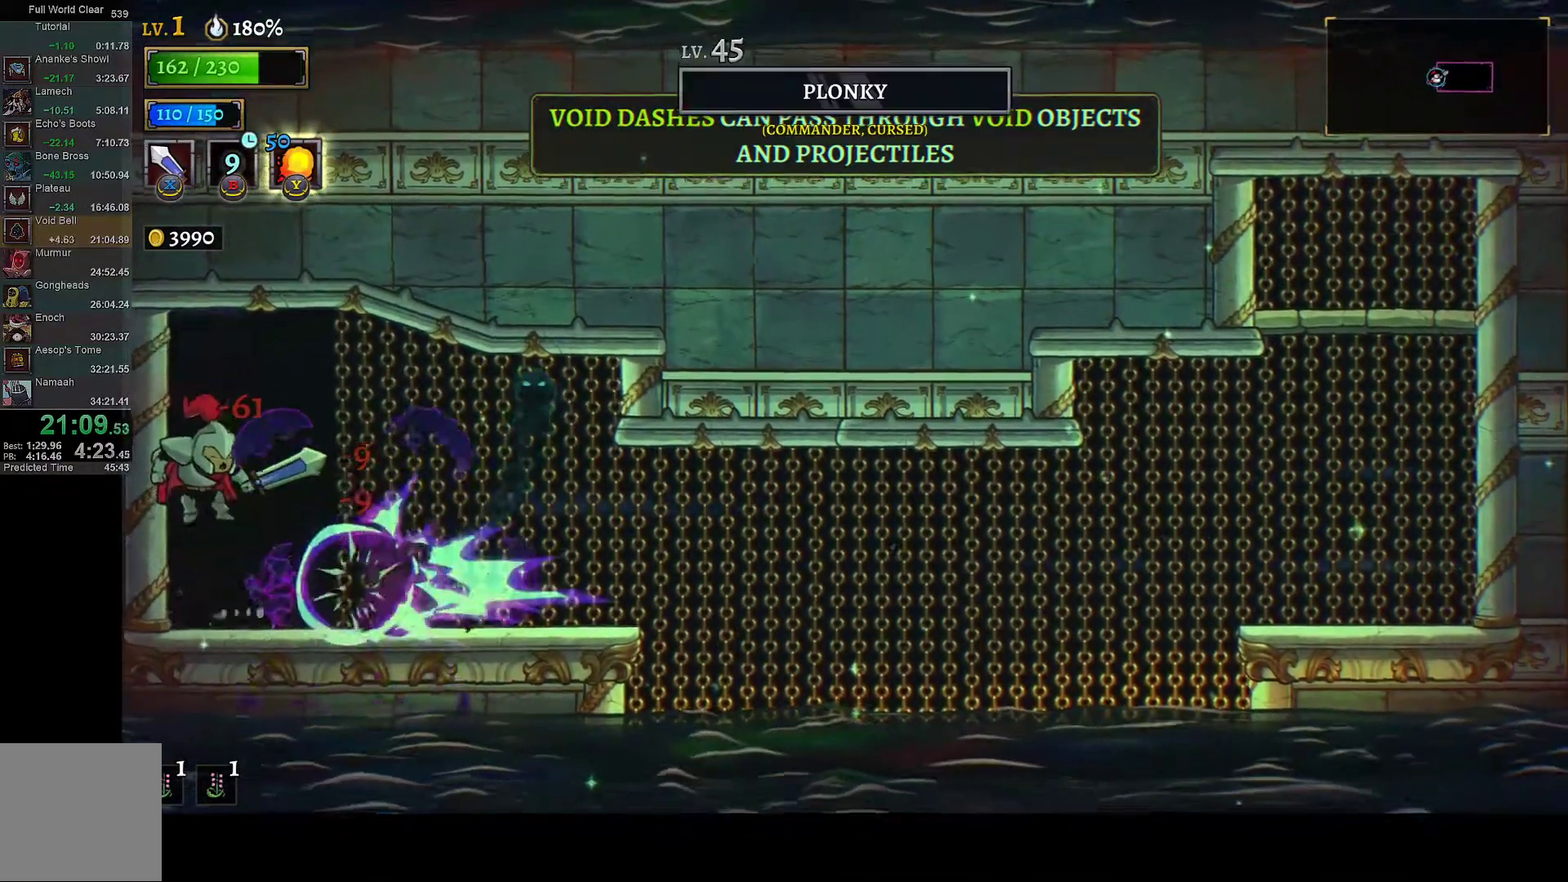
{"buttons": [], "left_stick": "center", "right_stick": "center", "button_events": []}
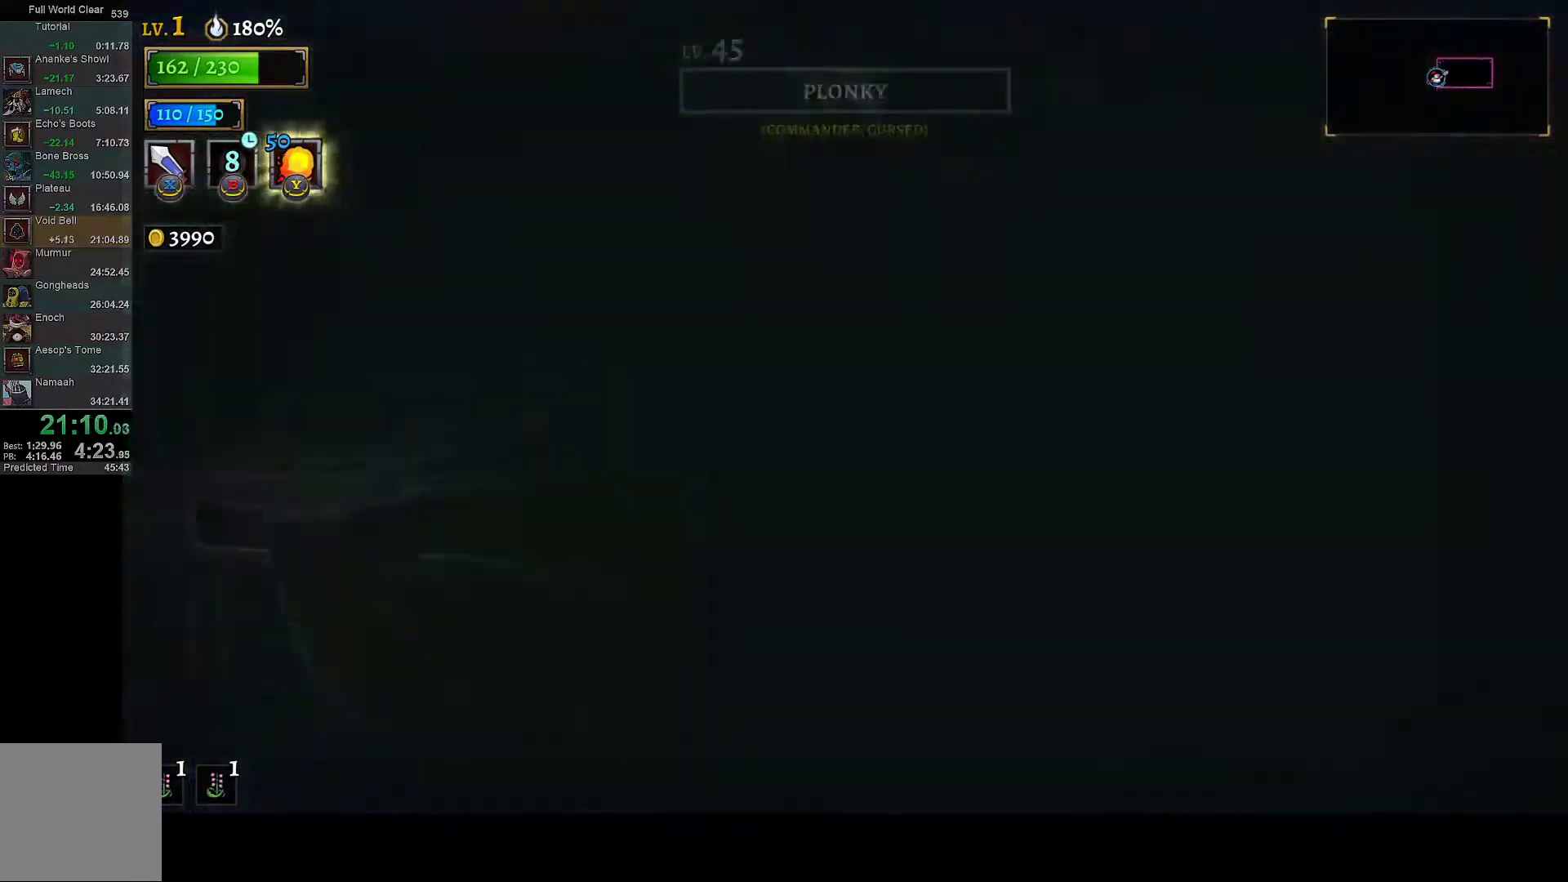
{"buttons": [], "left_stick": "center", "right_stick": "center", "button_events": []}
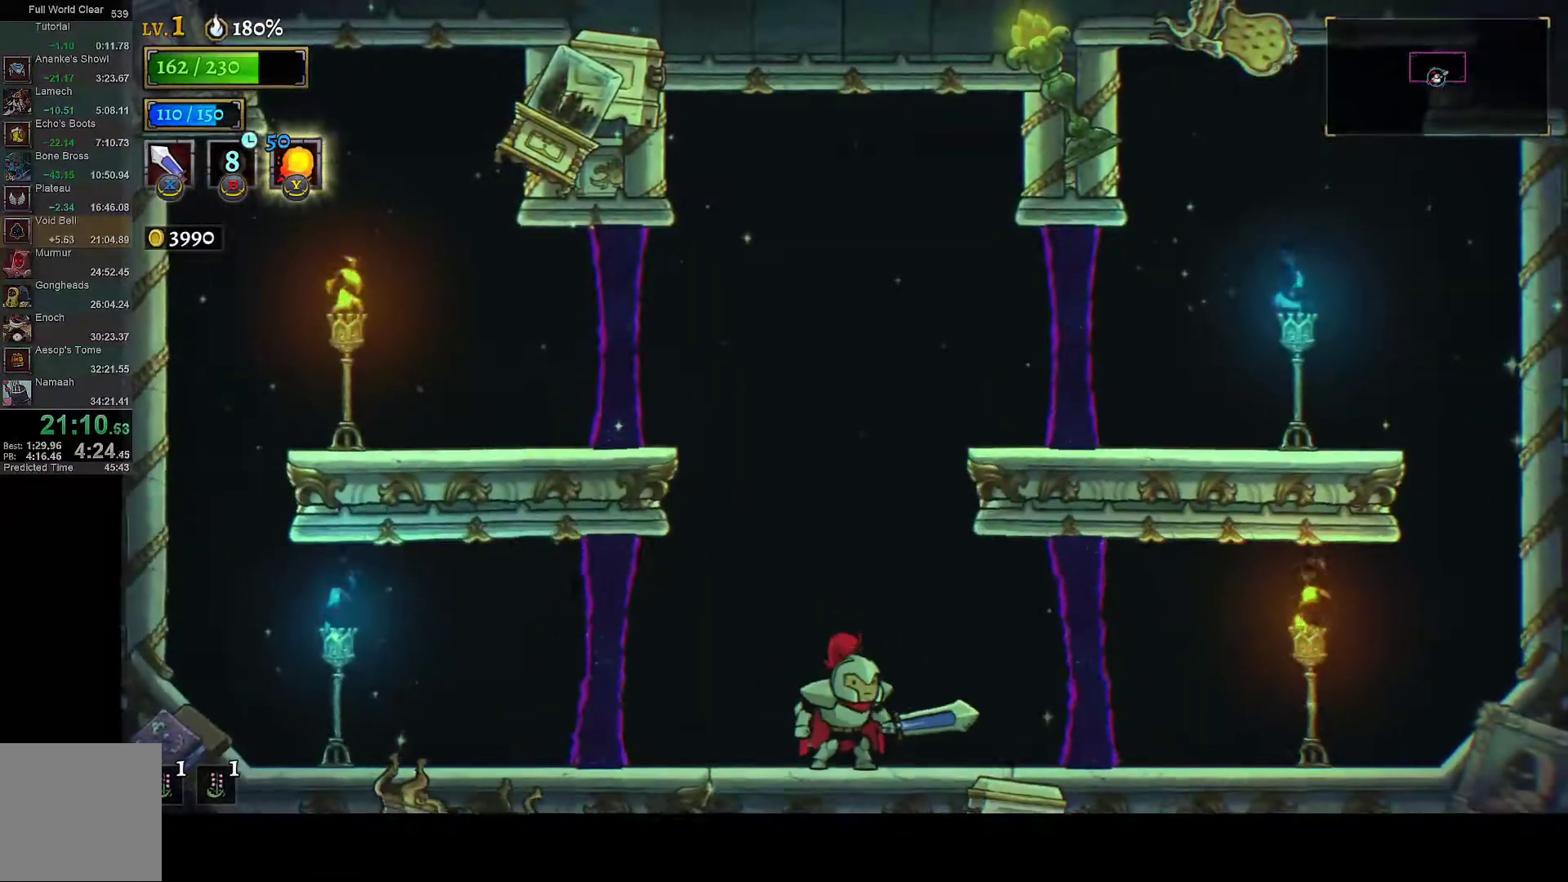
{"buttons": ["X", "R1", "DPAD_RIGHT"], "left_stick": "center", "right_stick": "center", "button_events": [[433, "DPAD_RIGHT", "down"], [433, "R1", "down"], [450, "X", "down"]]}
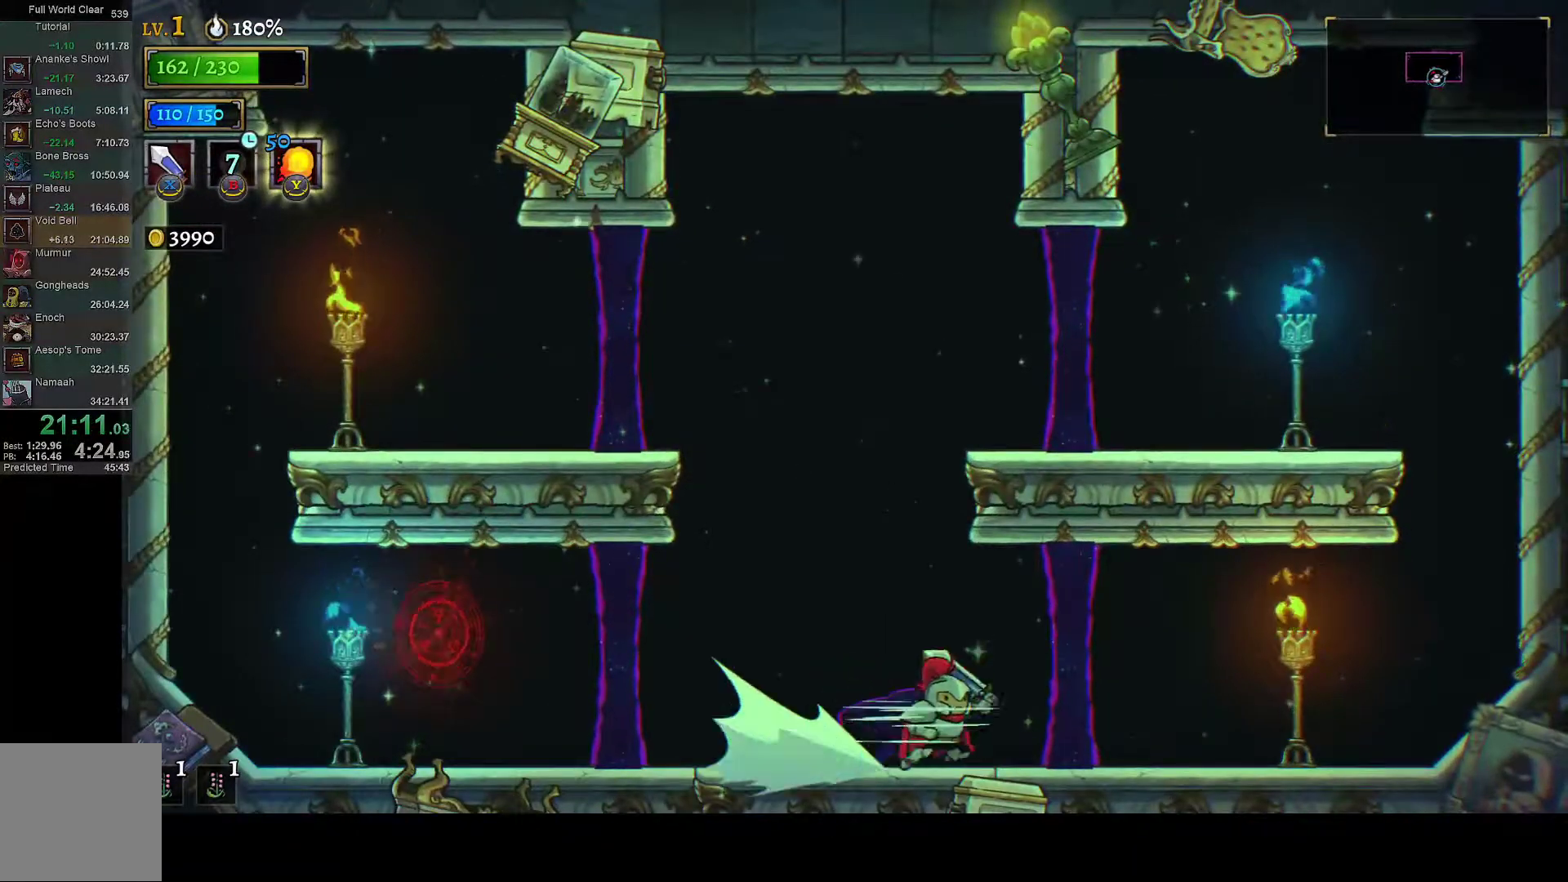
{"buttons": [], "left_stick": "center", "right_stick": "center", "button_events": [[300, "X", "up"], [317, "R1", "up"], [400, "DPAD_RIGHT", "up"]]}
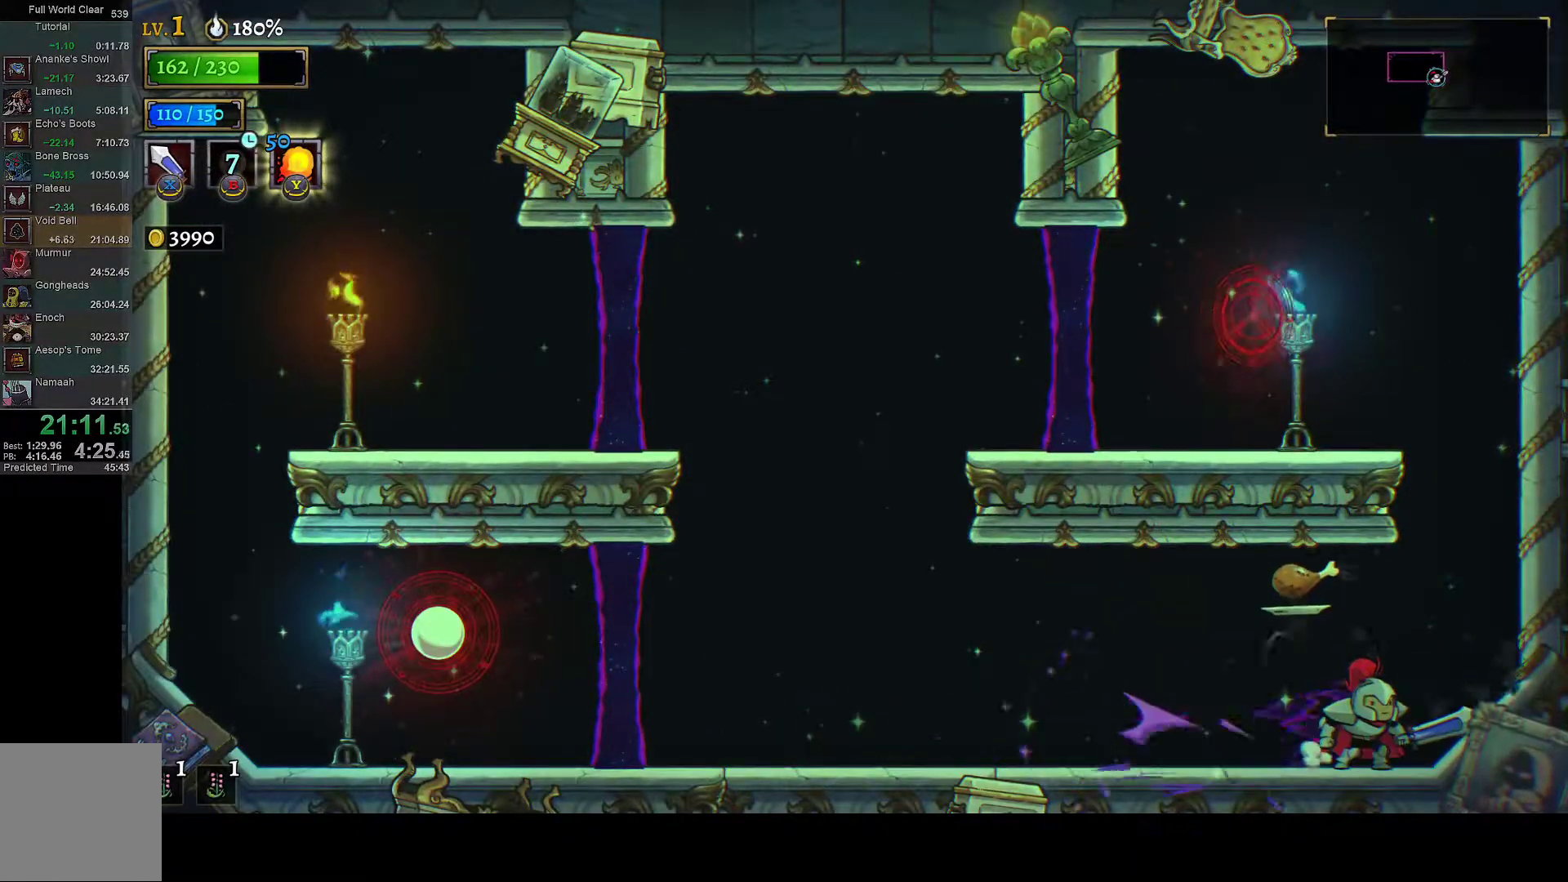
{"buttons": ["DPAD_LEFT"], "left_stick": "center", "right_stick": "center", "button_events": [[100, "DPAD_LEFT", "down"], [150, "L1", "down"], [500, "L1", "up"]]}
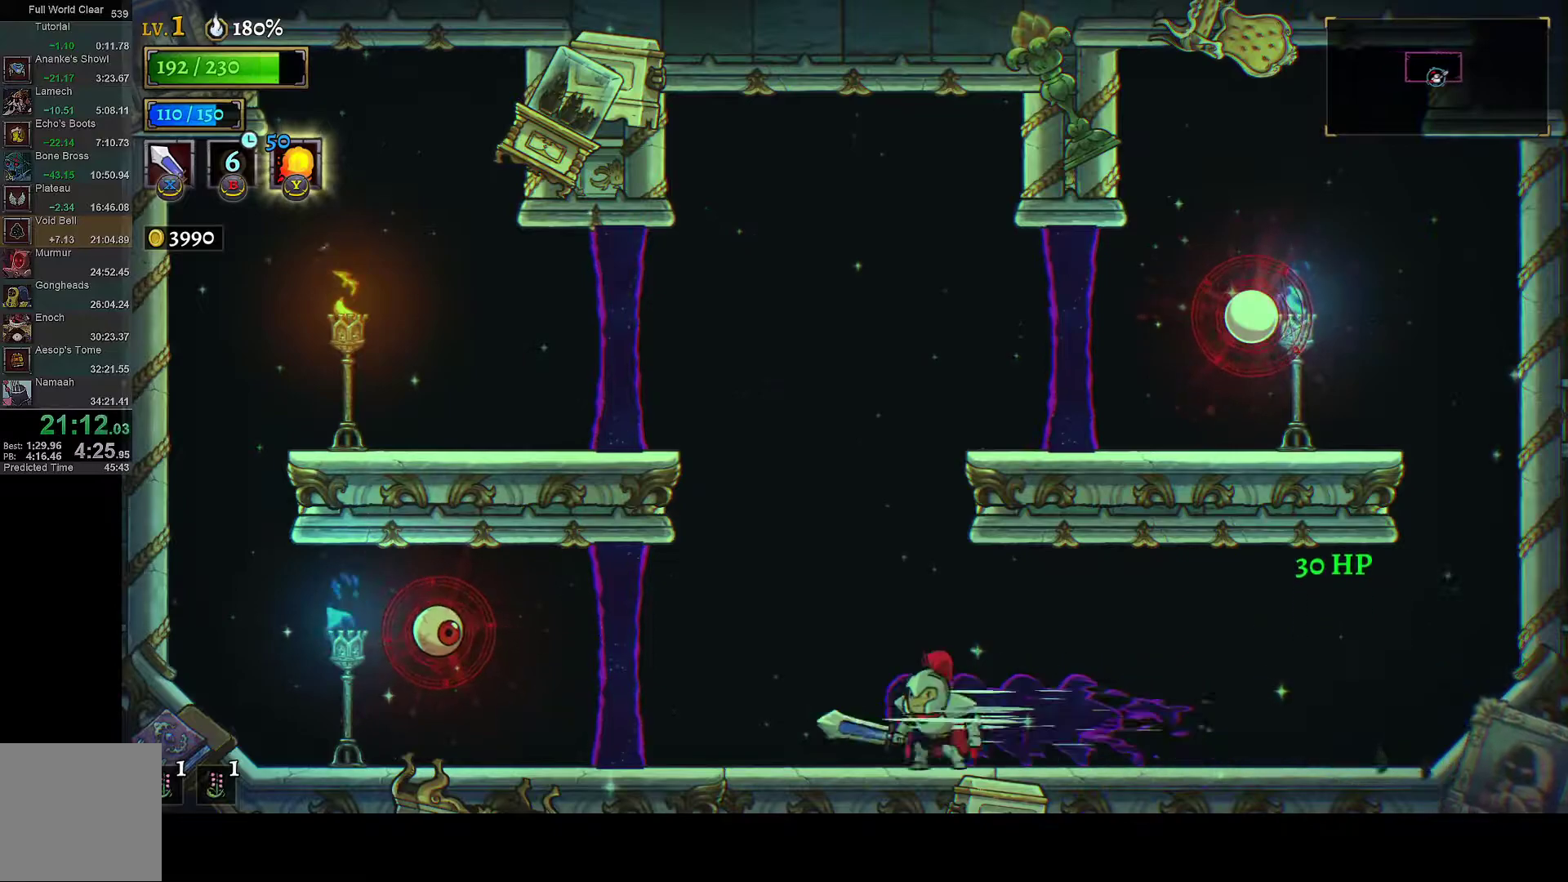
{"buttons": [], "left_stick": "center", "right_stick": "center", "button_events": [[50, "L1", "down"], [183, "X", "down"], [467, "X", "up"], [483, "L1", "up"], [500, "DPAD_LEFT", "up"]]}
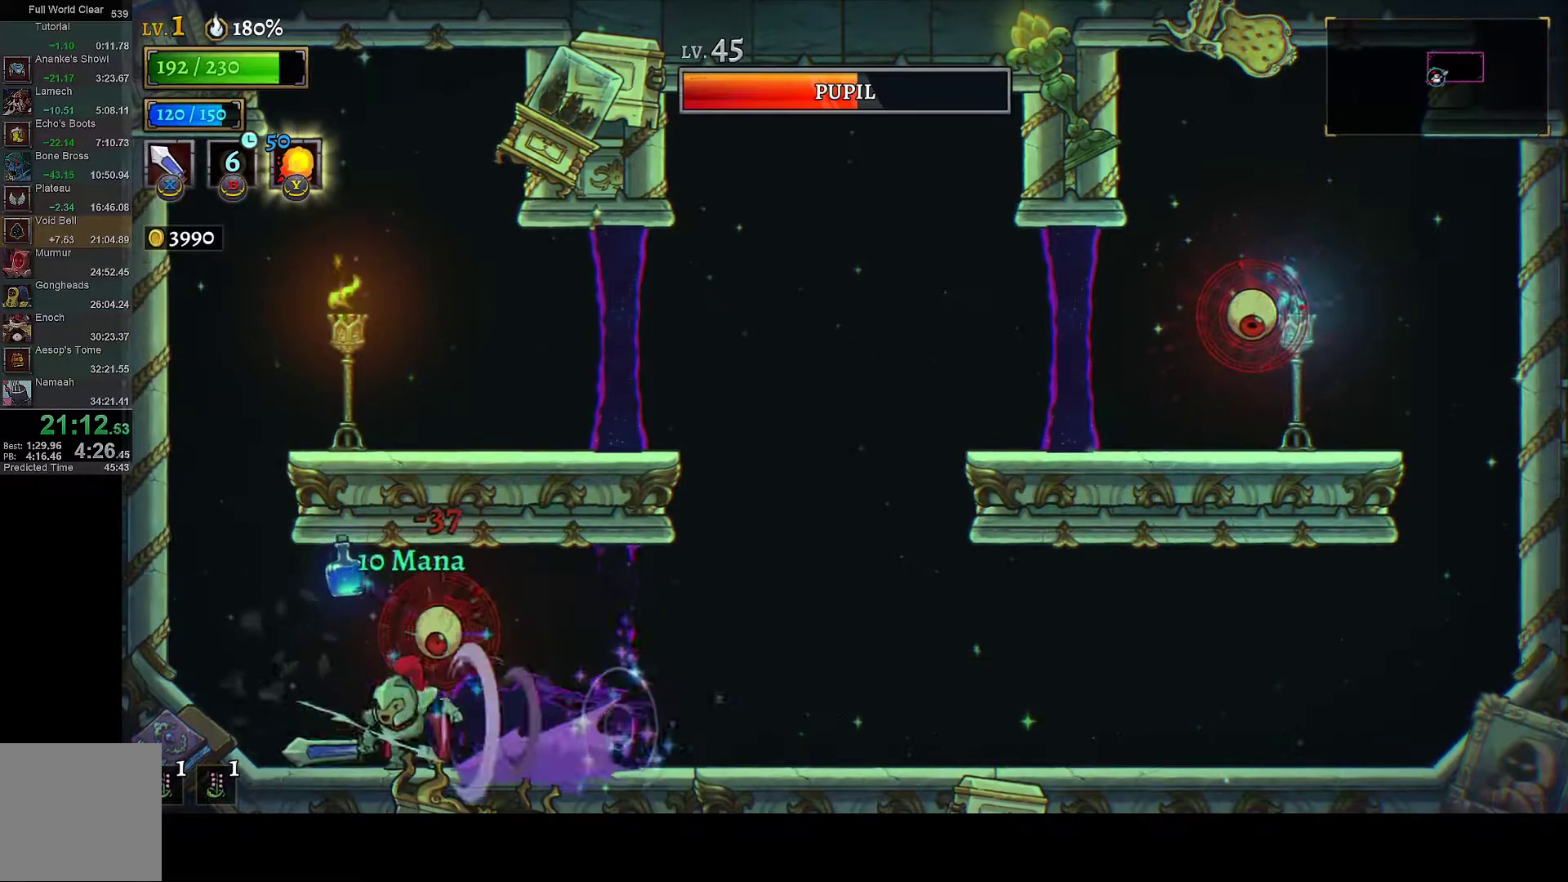
{"buttons": ["L1", "DPAD_LEFT"], "left_stick": "center", "right_stick": "center", "button_events": [[167, "X", "down"], [217, "L1", "down"], [267, "DPAD_LEFT", "down"], [333, "X", "up"]]}
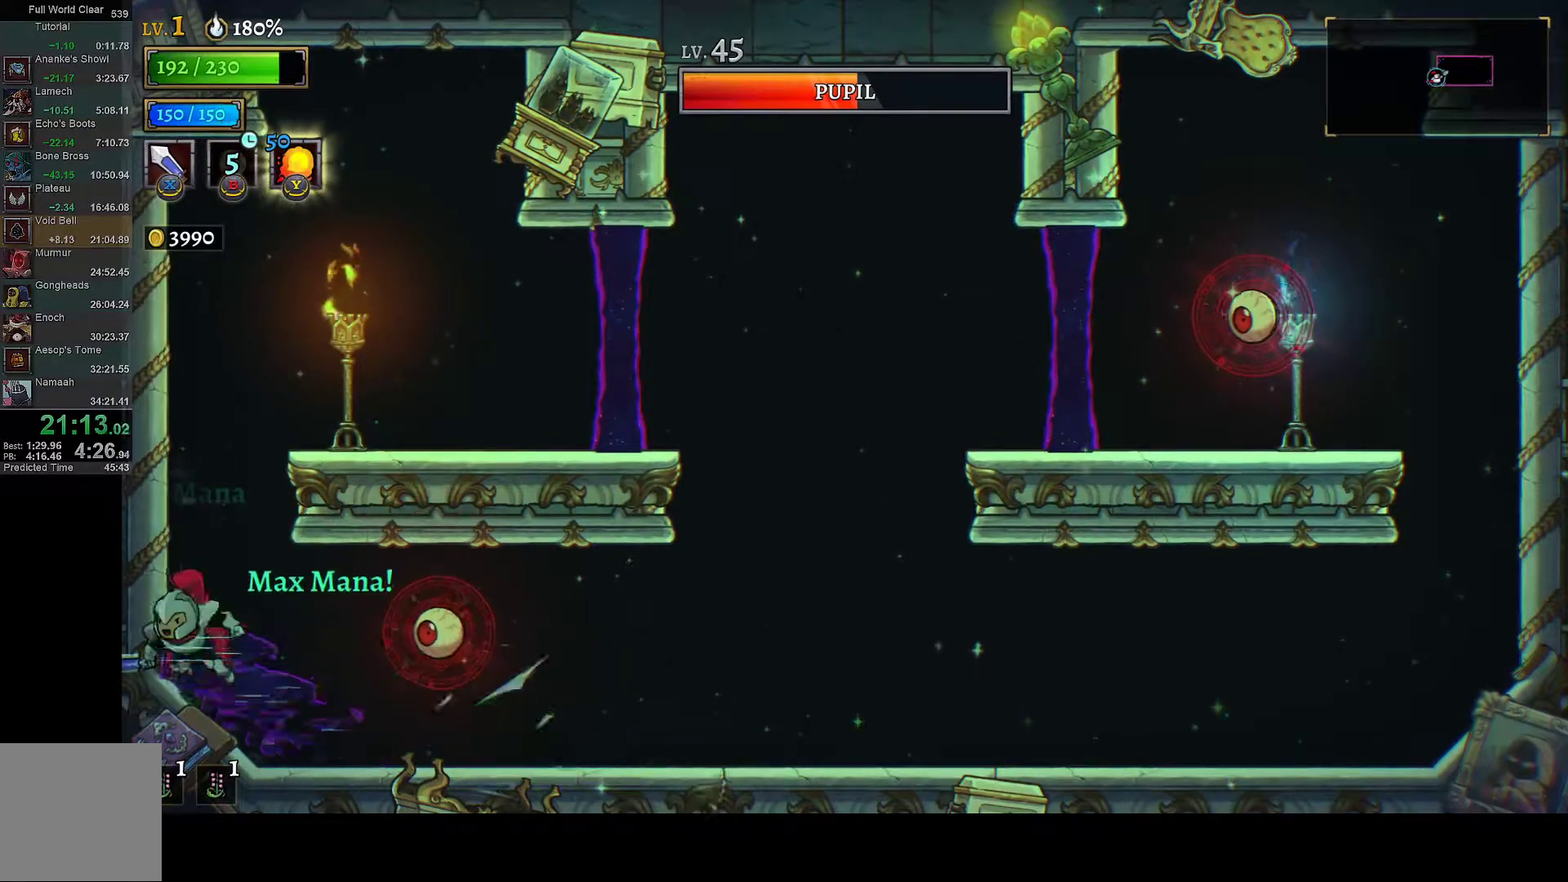
{"buttons": [], "left_stick": "center", "right_stick": "center", "button_events": [[17, "L1", "up"], [33, "DPAD_LEFT", "up"], [117, "A", "down"], [133, "DPAD_RIGHT", "down"], [250, "X", "down"], [400, "X", "up"], [433, "A", "up"], [450, "DPAD_RIGHT", "up"]]}
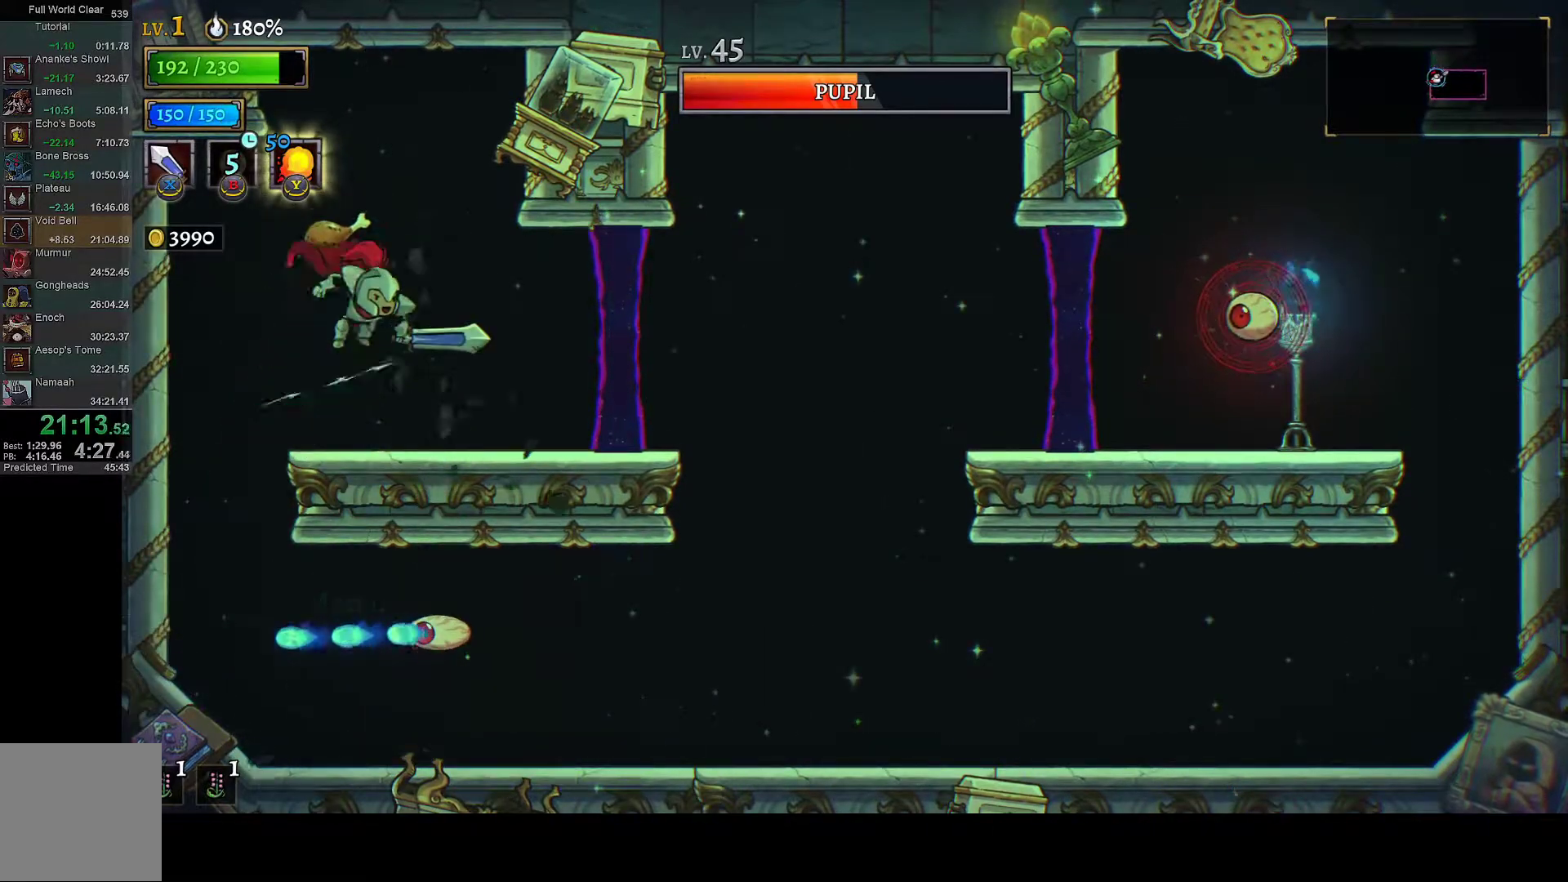
{"buttons": ["DPAD_LEFT"], "left_stick": "center", "right_stick": "center", "button_events": [[433, "DPAD_LEFT", "down"]]}
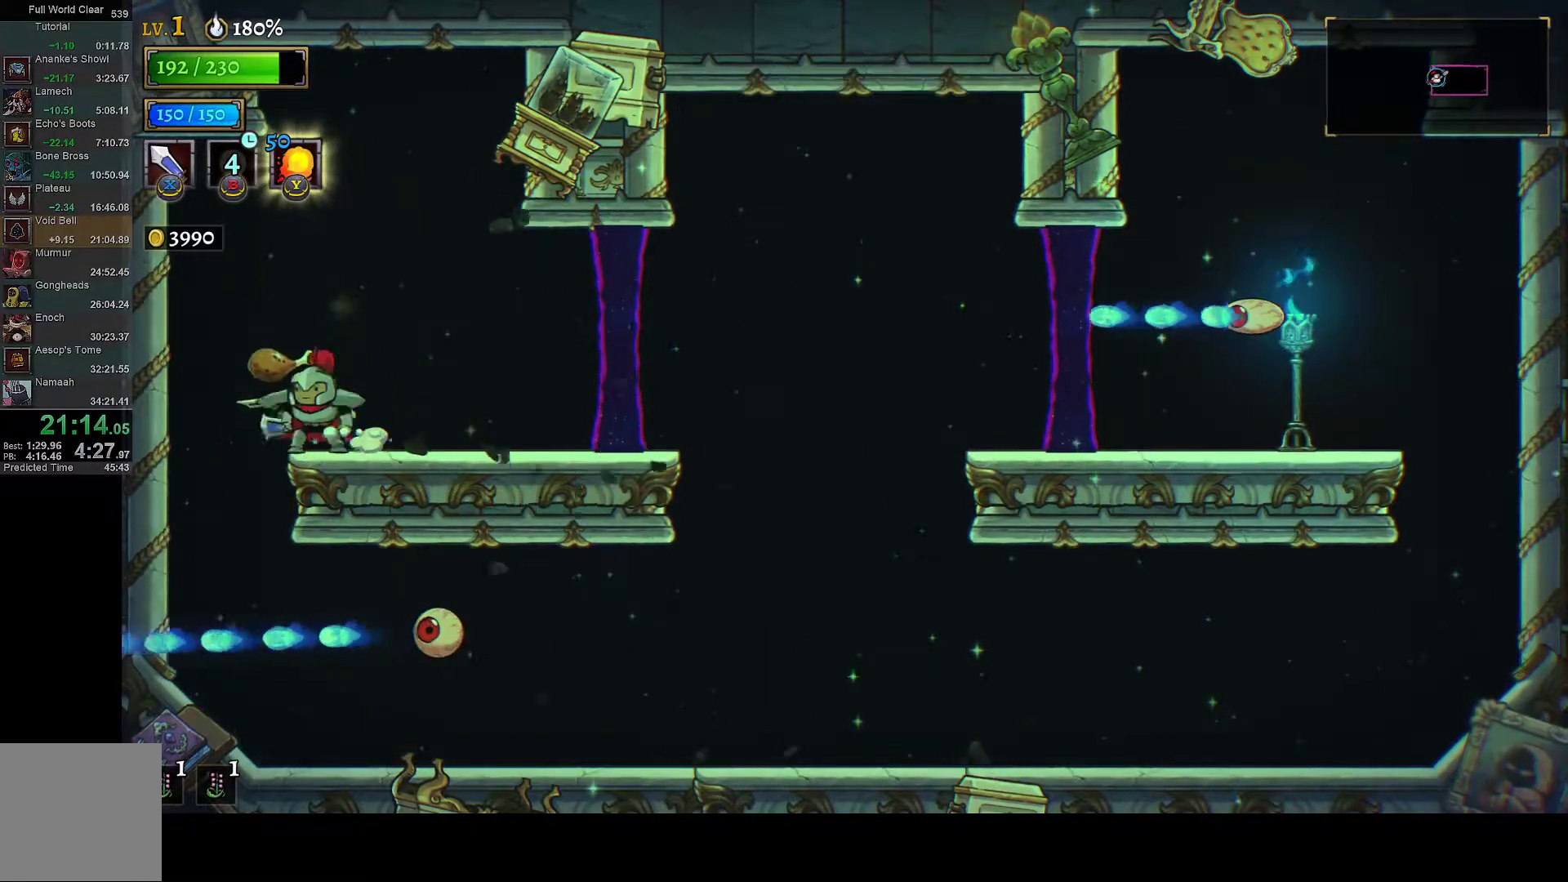
{"buttons": [], "left_stick": "center", "right_stick": "center", "button_events": [[33, "DPAD_LEFT", "up"], [333, "DPAD_LEFT", "down"], [450, "DPAD_LEFT", "up"]]}
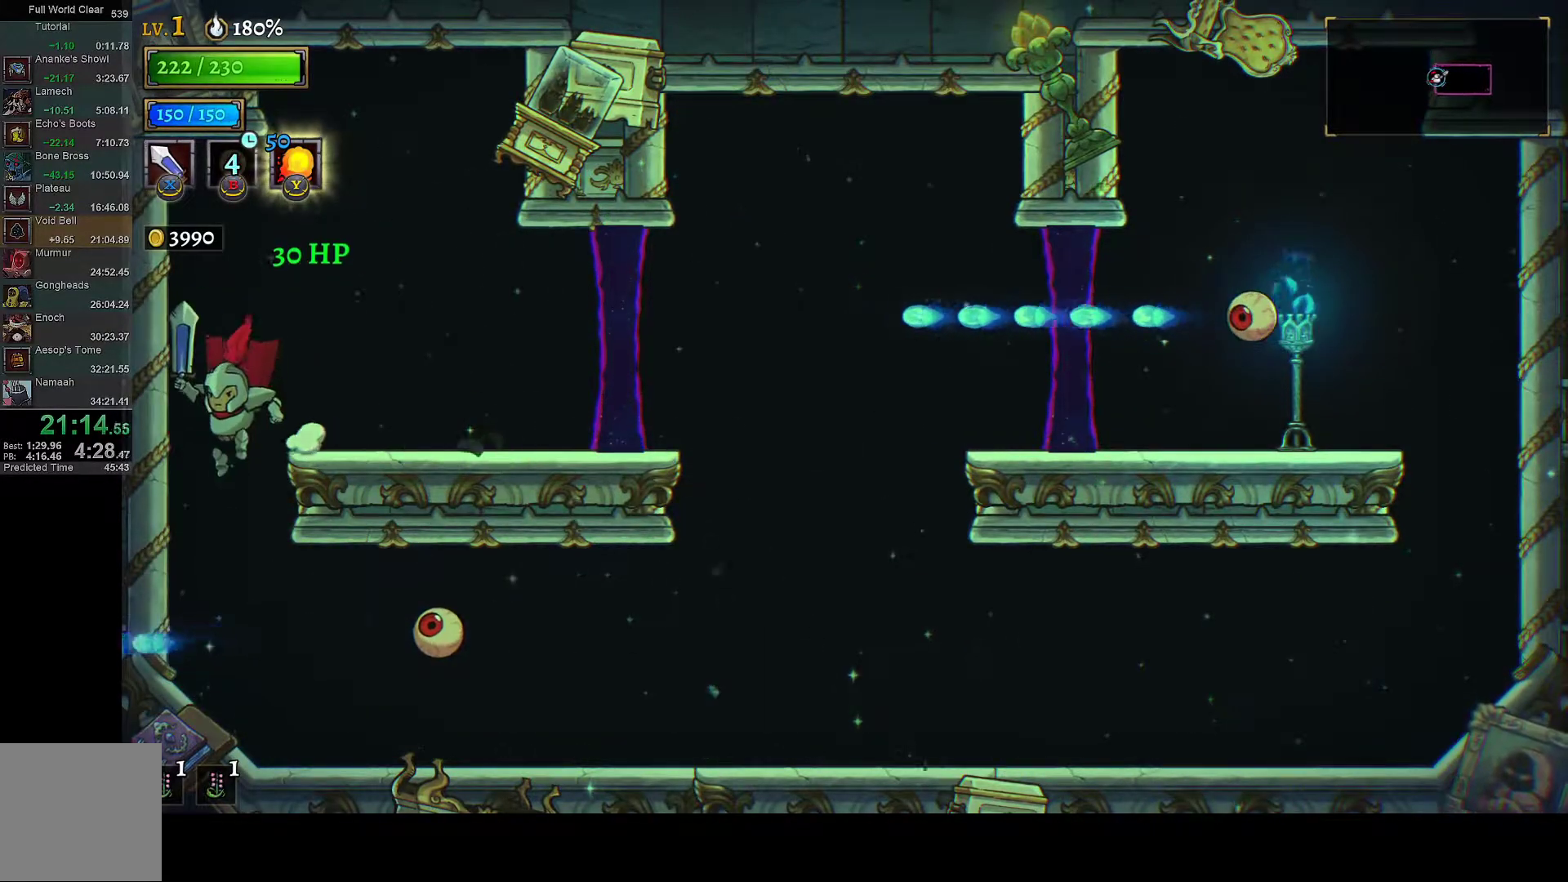
{"buttons": [], "left_stick": "center", "right_stick": "center", "button_events": [[117, "DPAD_RIGHT", "down"], [200, "X", "down"], [333, "DPAD_RIGHT", "up"], [367, "X", "up"]]}
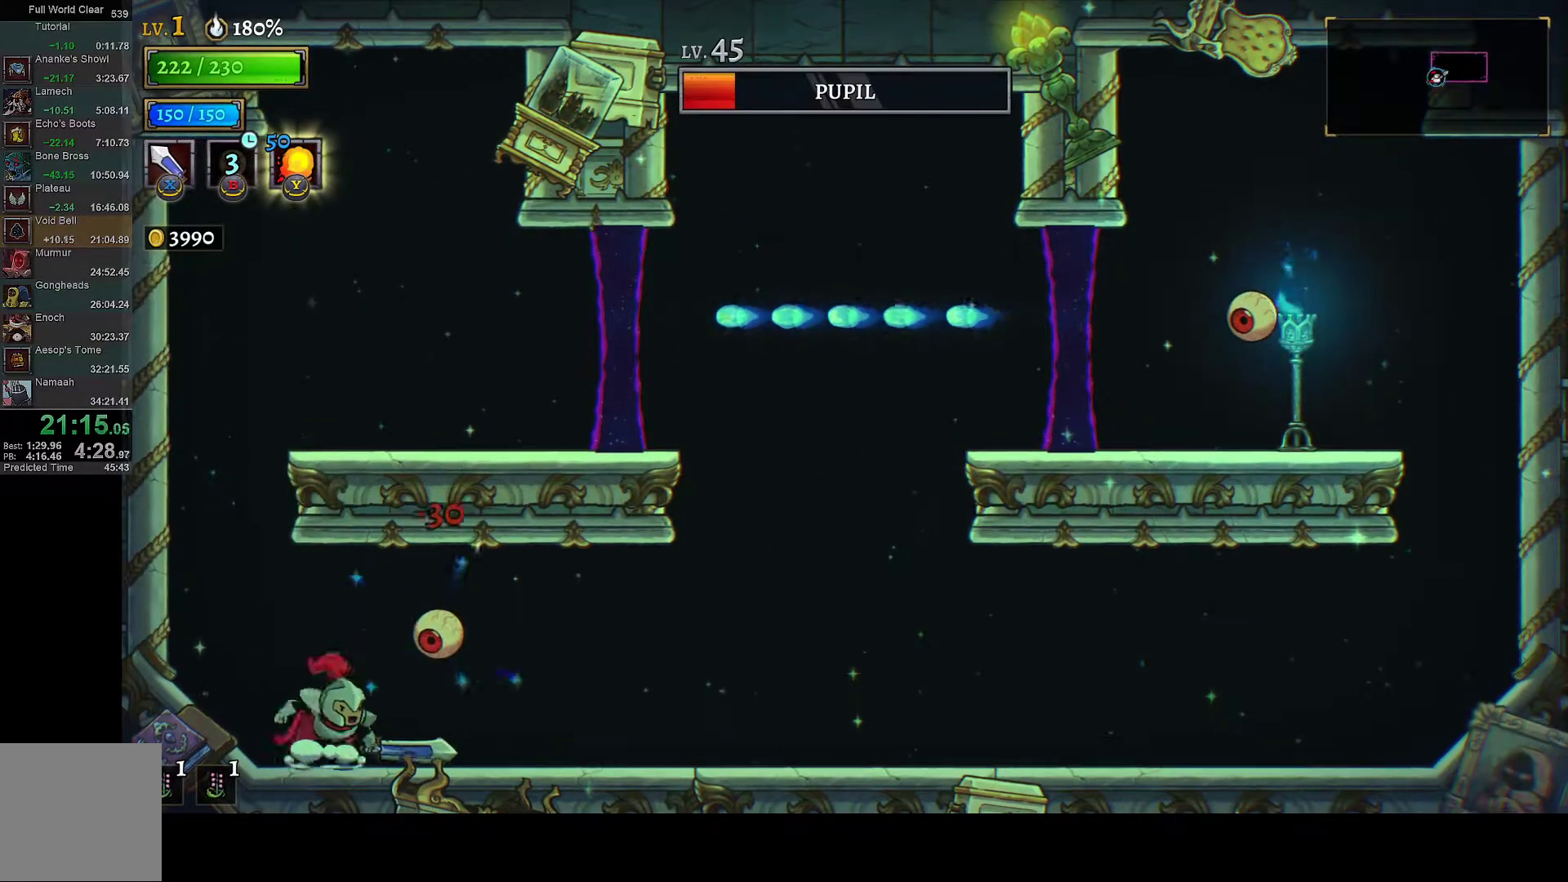
{"buttons": ["R1", "DPAD_RIGHT"], "left_stick": "center", "right_stick": "center", "button_events": [[183, "X", "down"], [267, "DPAD_RIGHT", "down"], [267, "R1", "down"], [350, "X", "up"]]}
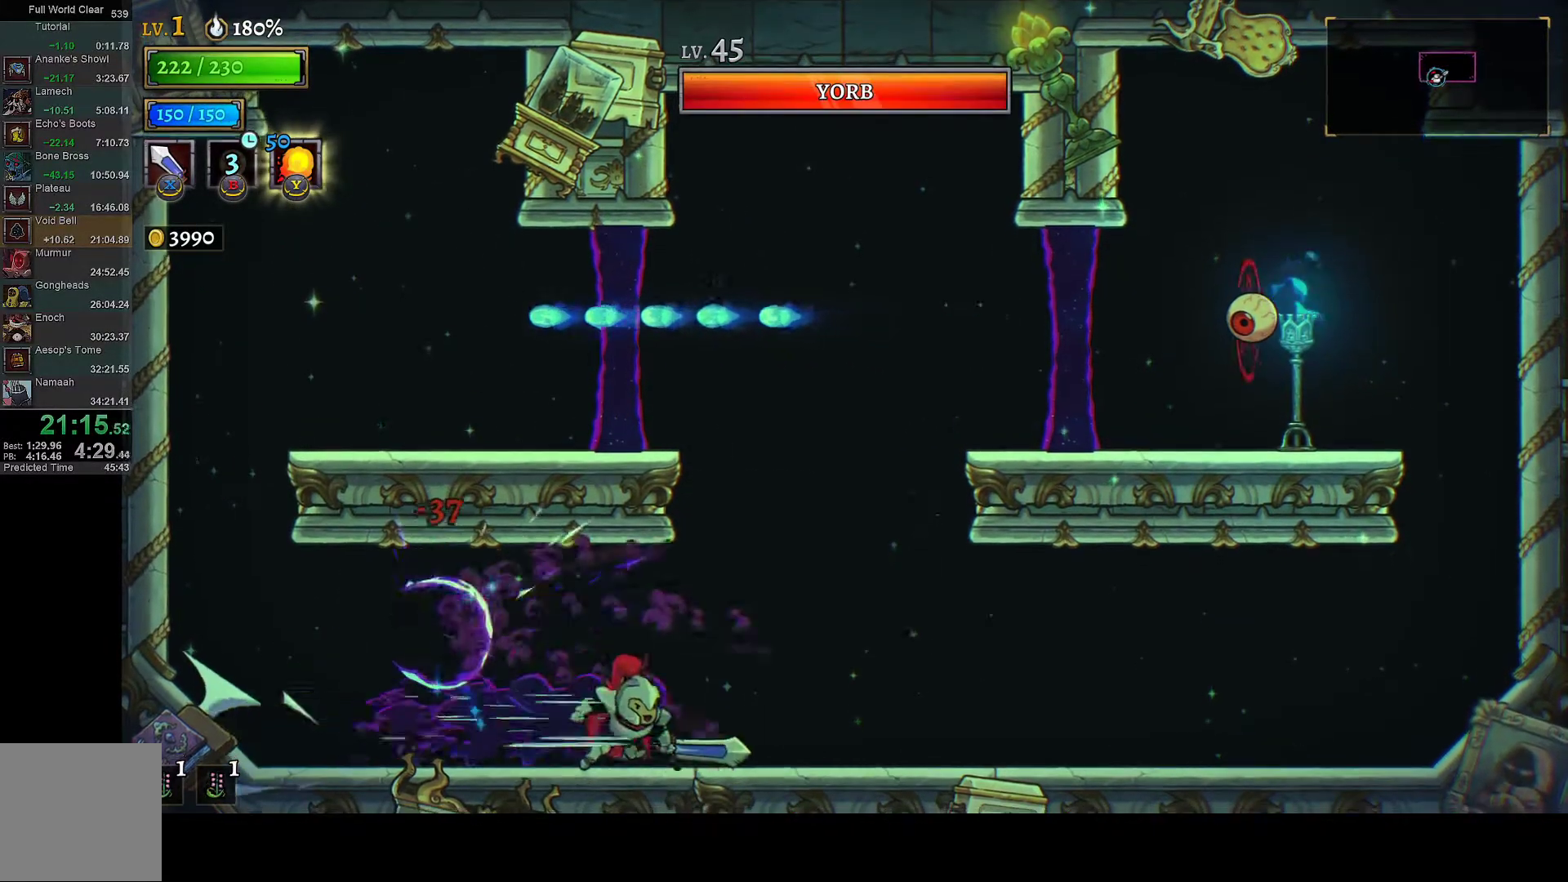
{"buttons": ["R1", "DPAD_RIGHT"], "left_stick": "center", "right_stick": "center", "button_events": []}
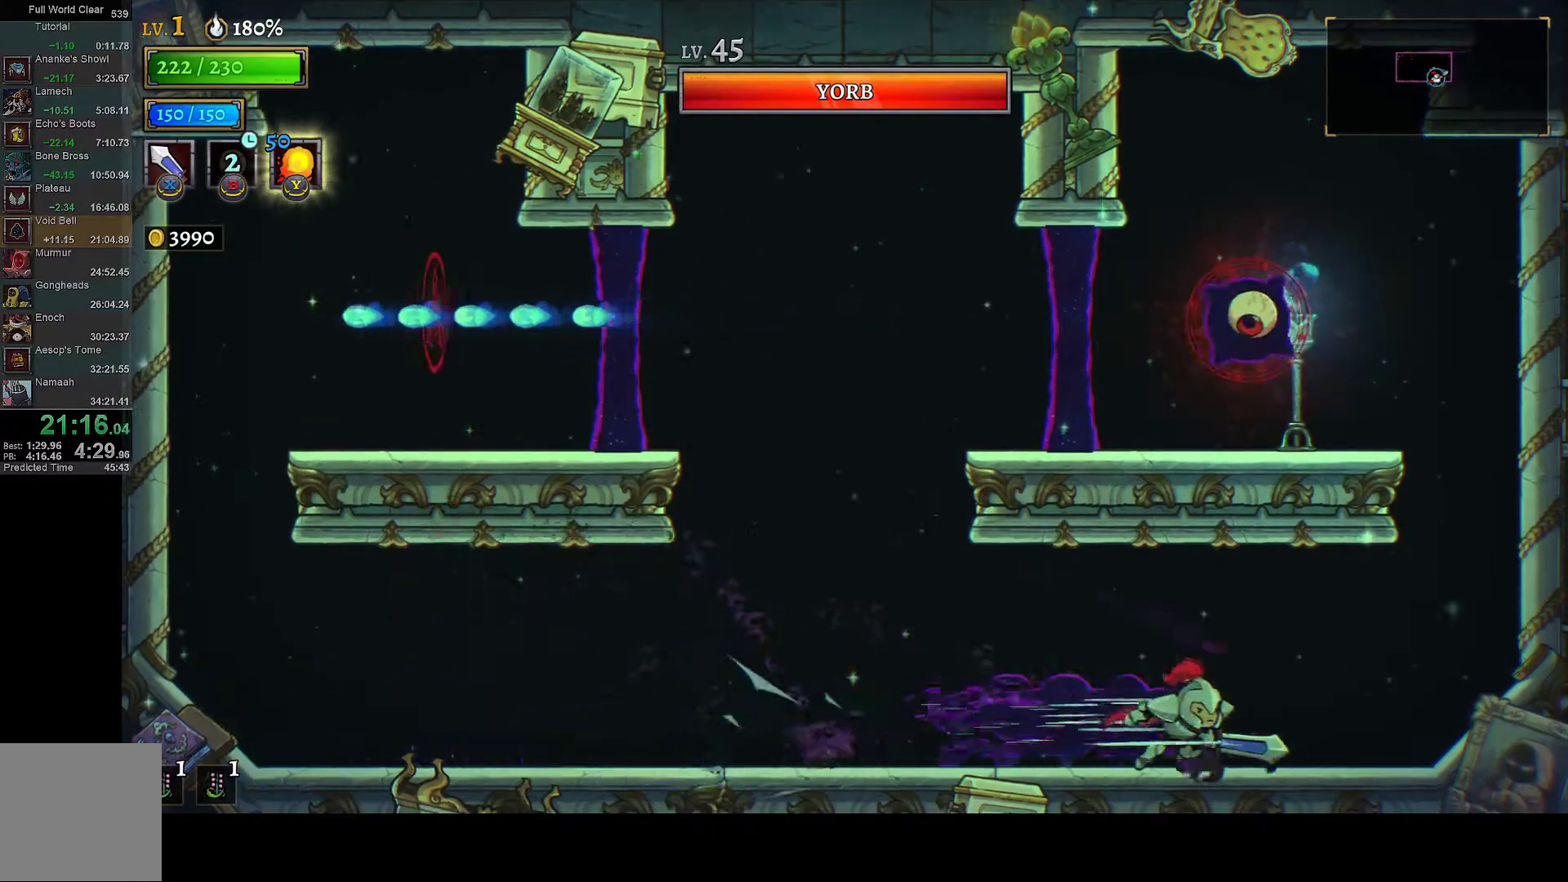
{"buttons": ["A", "X", "DPAD_LEFT"], "left_stick": "center", "right_stick": "center", "button_events": [[233, "R1", "up"], [250, "A", "down"], [433, "DPAD_RIGHT", "up"], [483, "DPAD_LEFT", "down"], [483, "X", "down"]]}
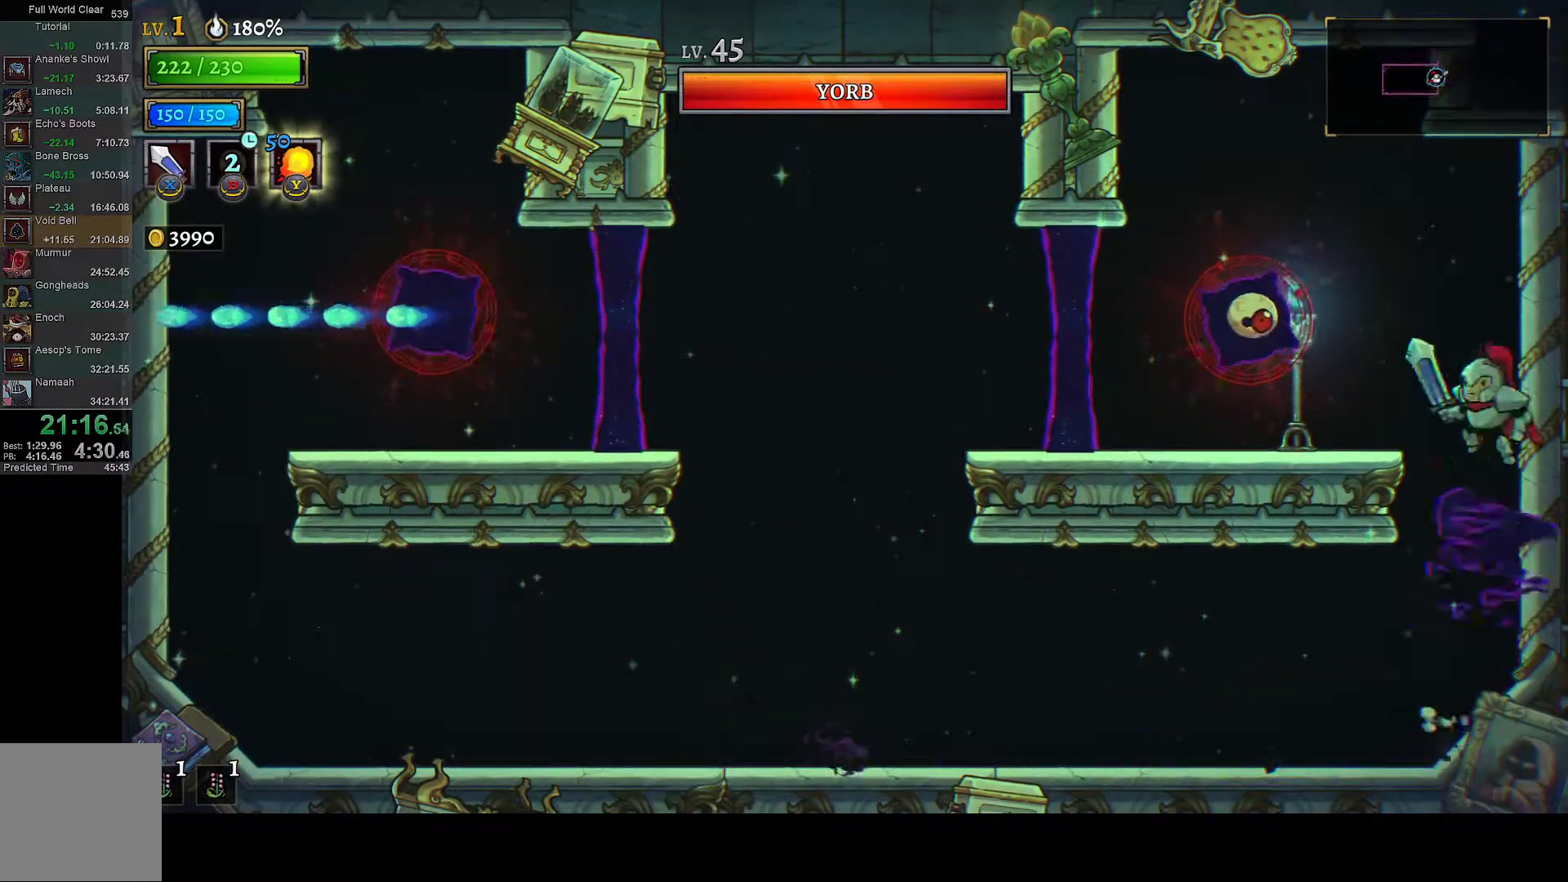
{"buttons": ["X"], "left_stick": "center", "right_stick": "center", "button_events": [[167, "X", "up"], [183, "DPAD_LEFT", "up"], [217, "A", "up"], [417, "X", "down"]]}